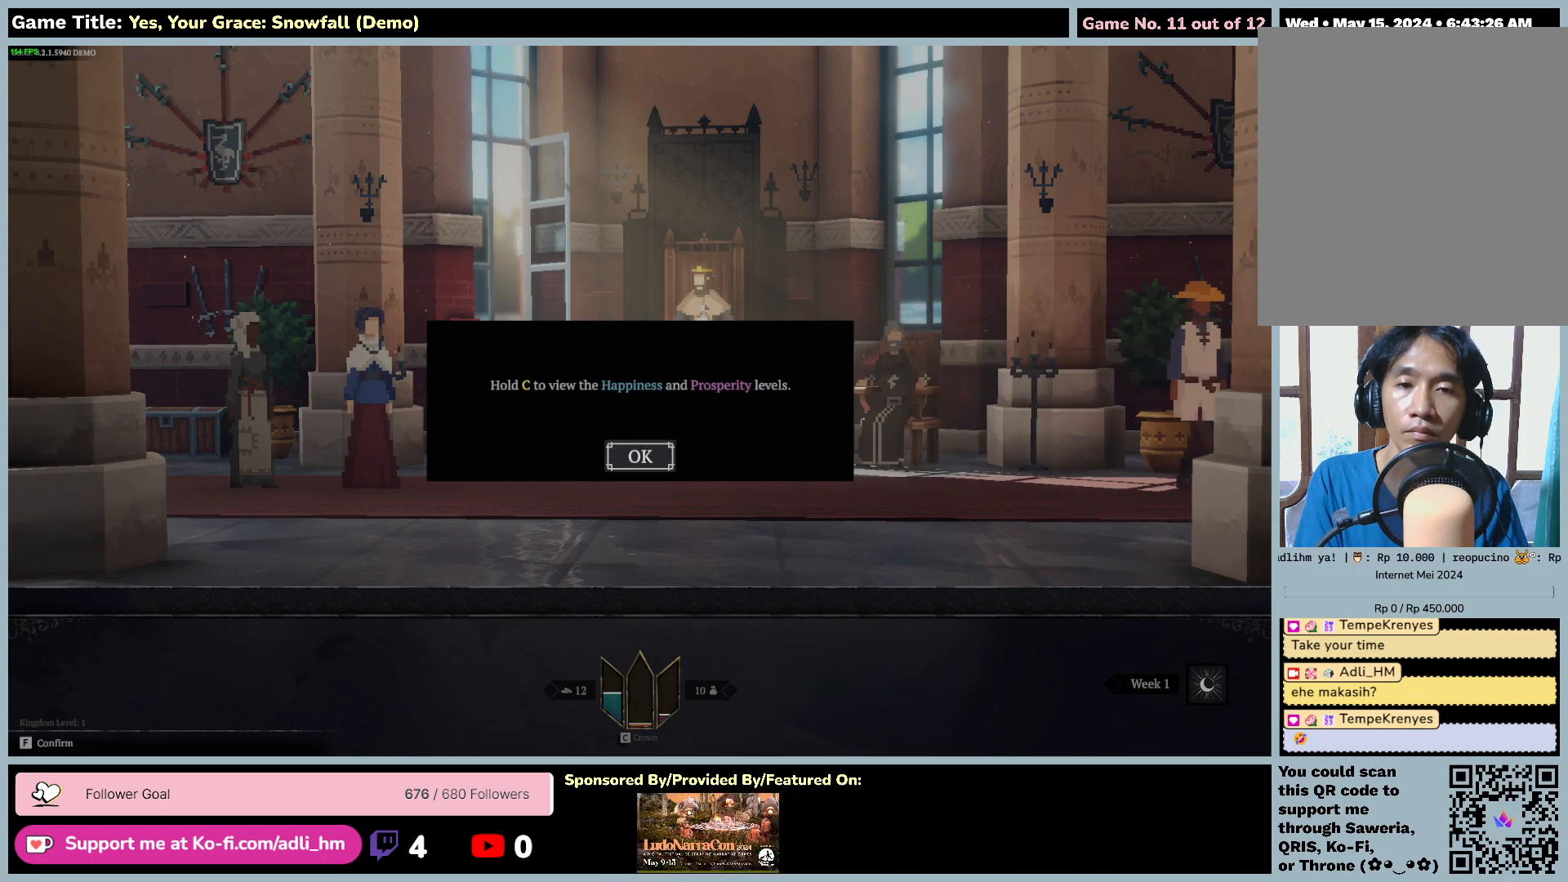
Gameplay with keyboard and mouse; each line is a JSON object with the keys and mouse buttons held at the frame after it. "events" lists presses ("down") and releases ("up") of "0", "1", "2", "3", "4", "5", "6", "7", "8", "9", "a", "alt", "b", "c", "caps_lock", "ctrl", "d", "down", "e", "escape", "f", "f1", "f2", "f3", "f4", "f5", "f6", "f7", "f8", "g", "h", "i", "j", "k", "l", "left", "m", "n", "o", "p", "q", "r", "return", "right", "s", "shift", "space", "t", "tab", "tilde", "u", "up", "v", "w", "x", "y", "z", "mouse_left", "mouse_wheel" and "mouse_right" between this image and that frame as [ms after this image, input, new state], when the widget could be followed in between. "mouse_left", "mouse_wheel", "mouse_right" = the "left", "wheel", "right" buttons of the "mouse" list. No other keys are recorded. "wheel" means that the mouse wheel is clicked or scrolled. Mouse movement is not recorded.
{"keys": [], "mouse": [], "events": [[83, "c", "up"]]}
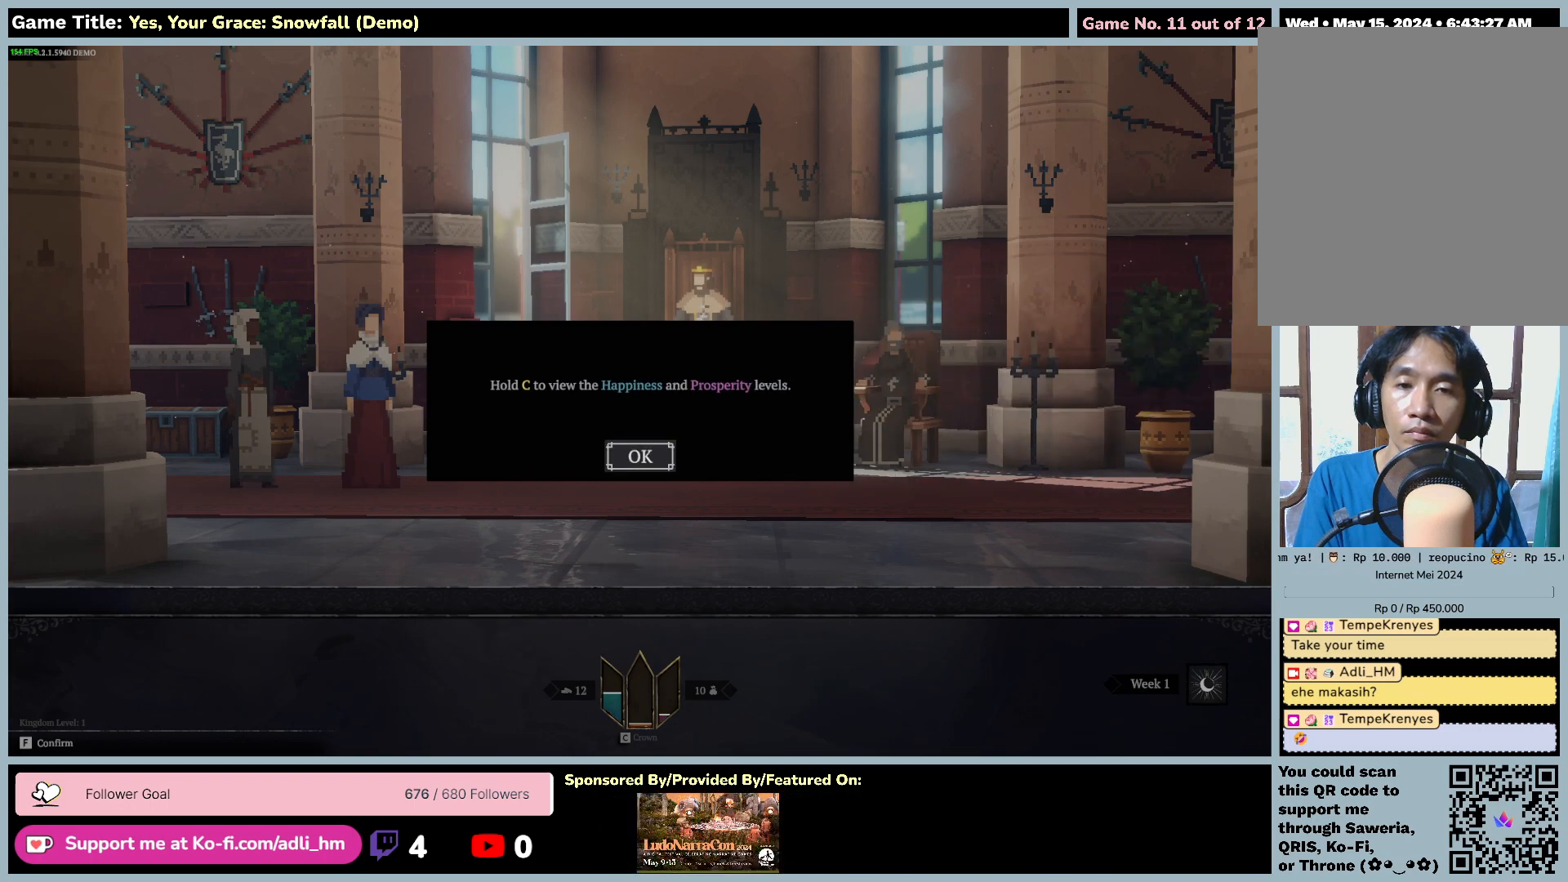
{"keys": ["f"], "mouse": [], "events": [[117, "f", "down"]]}
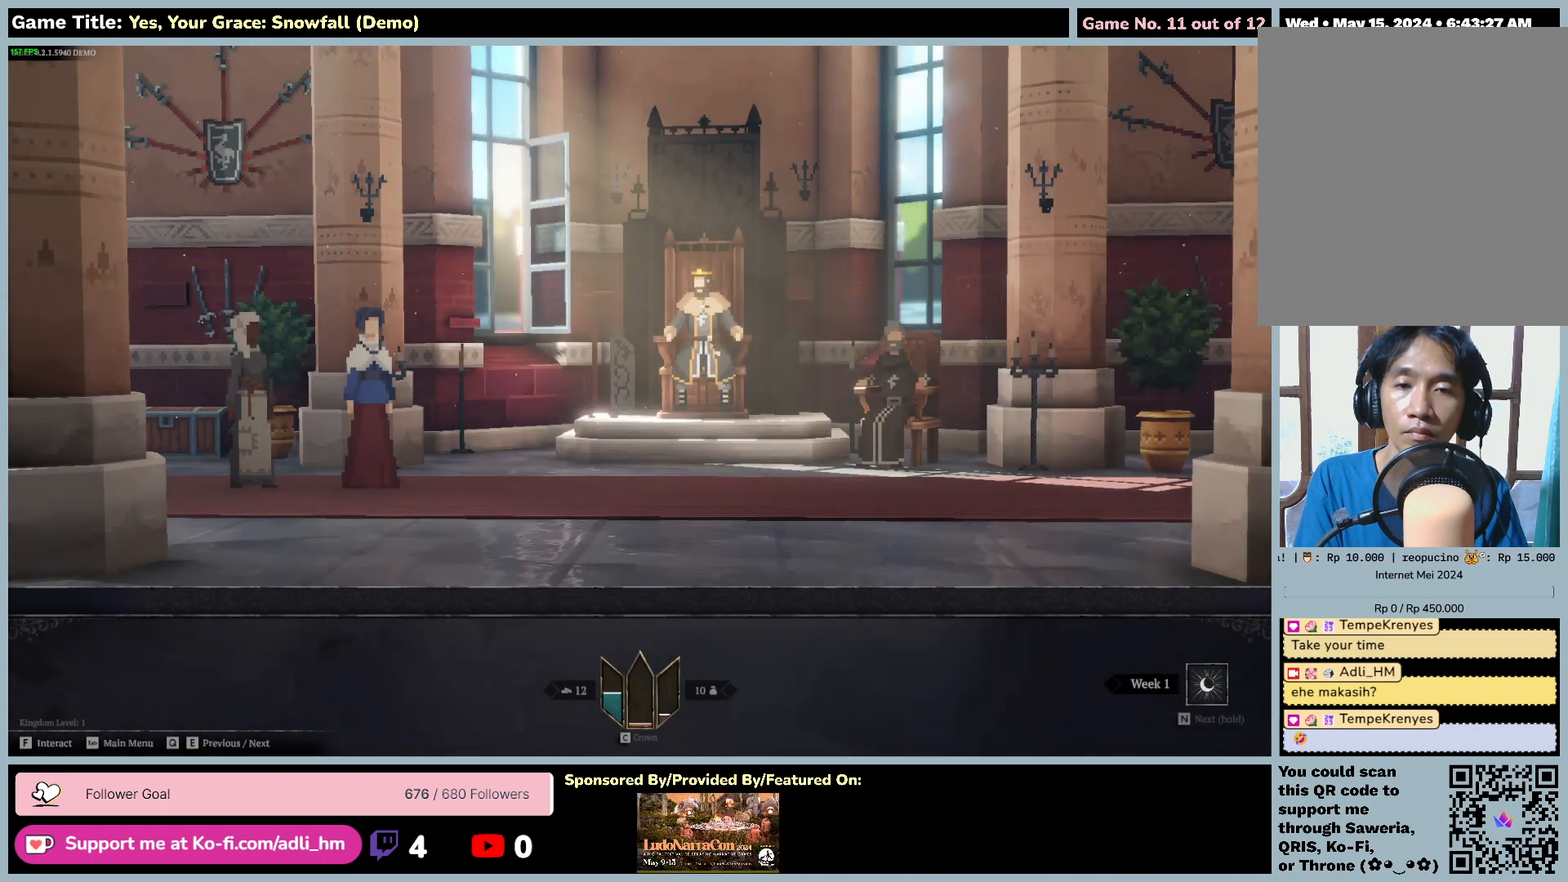
{"keys": [], "mouse": [], "events": [[200, "f", "up"]]}
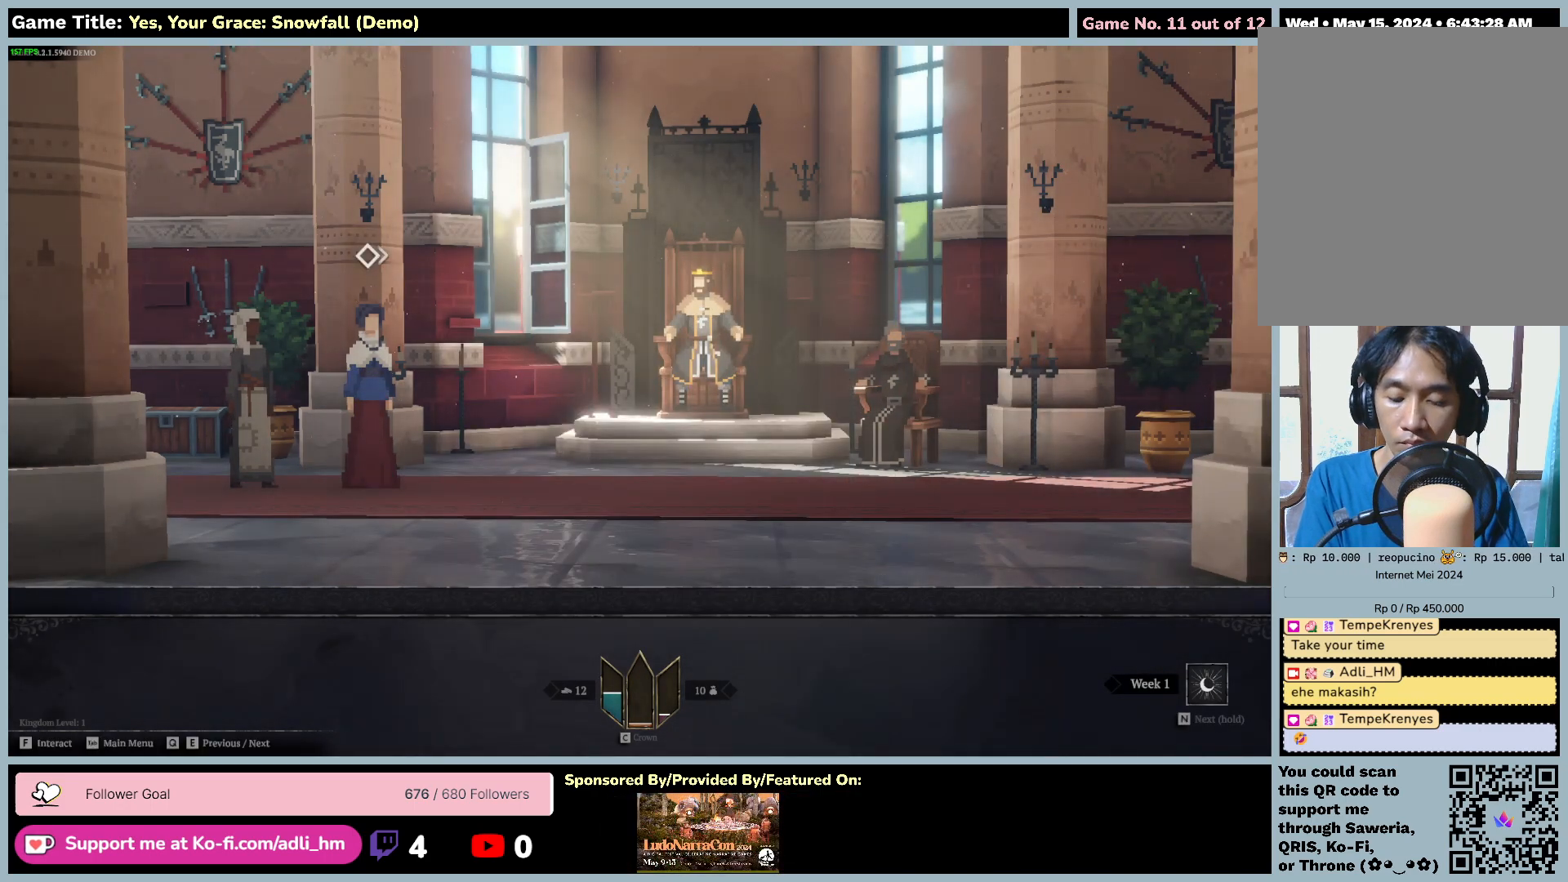
{"keys": ["c"], "mouse": [], "events": [[367, "c", "down"]]}
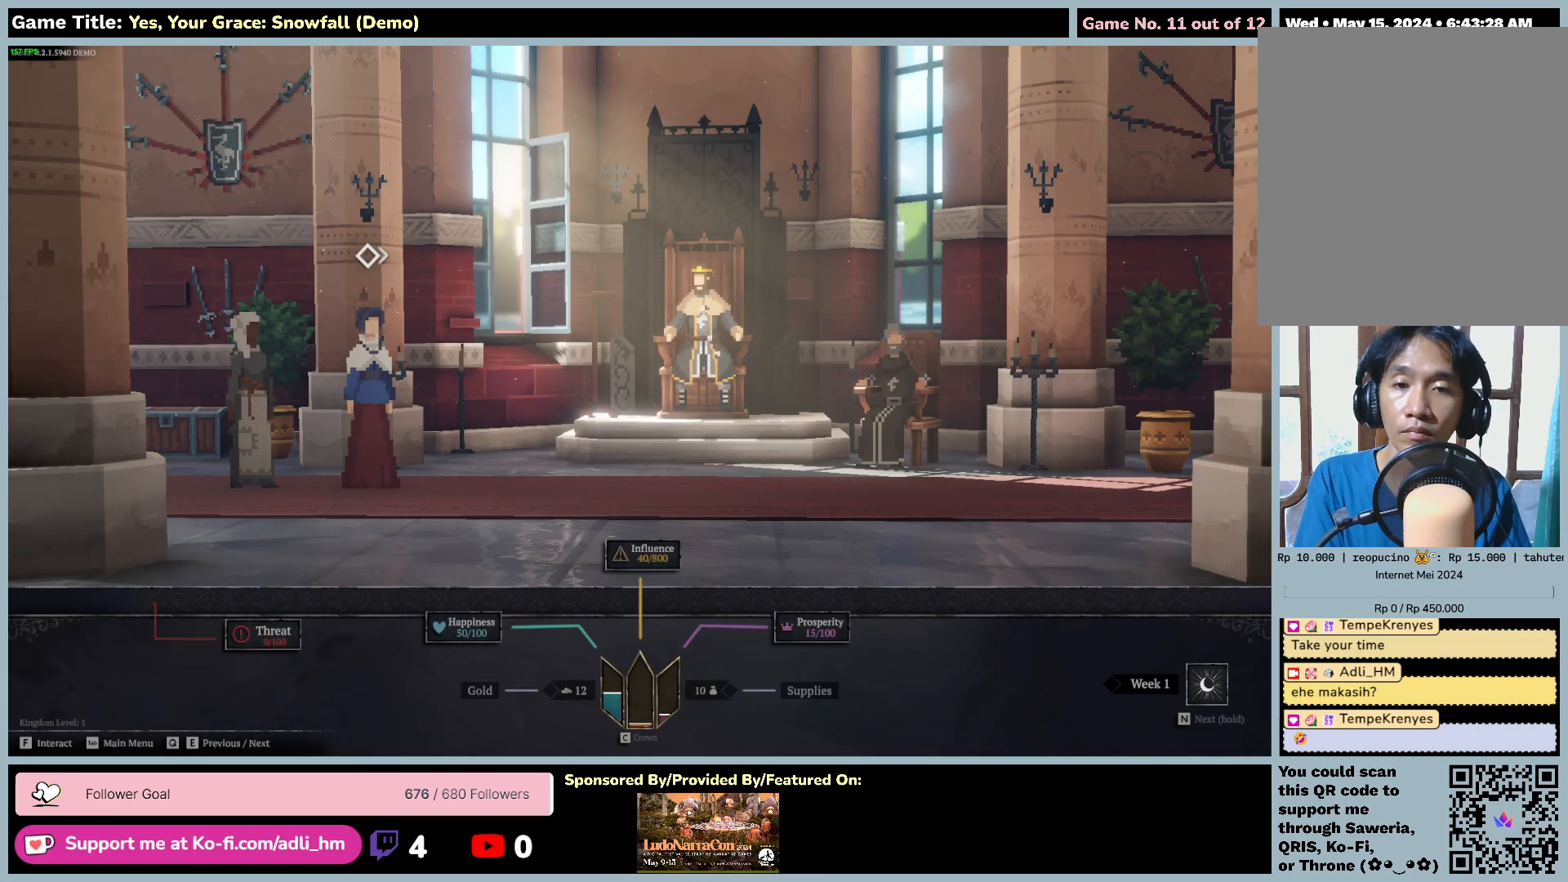
{"keys": ["c"], "mouse": [], "events": []}
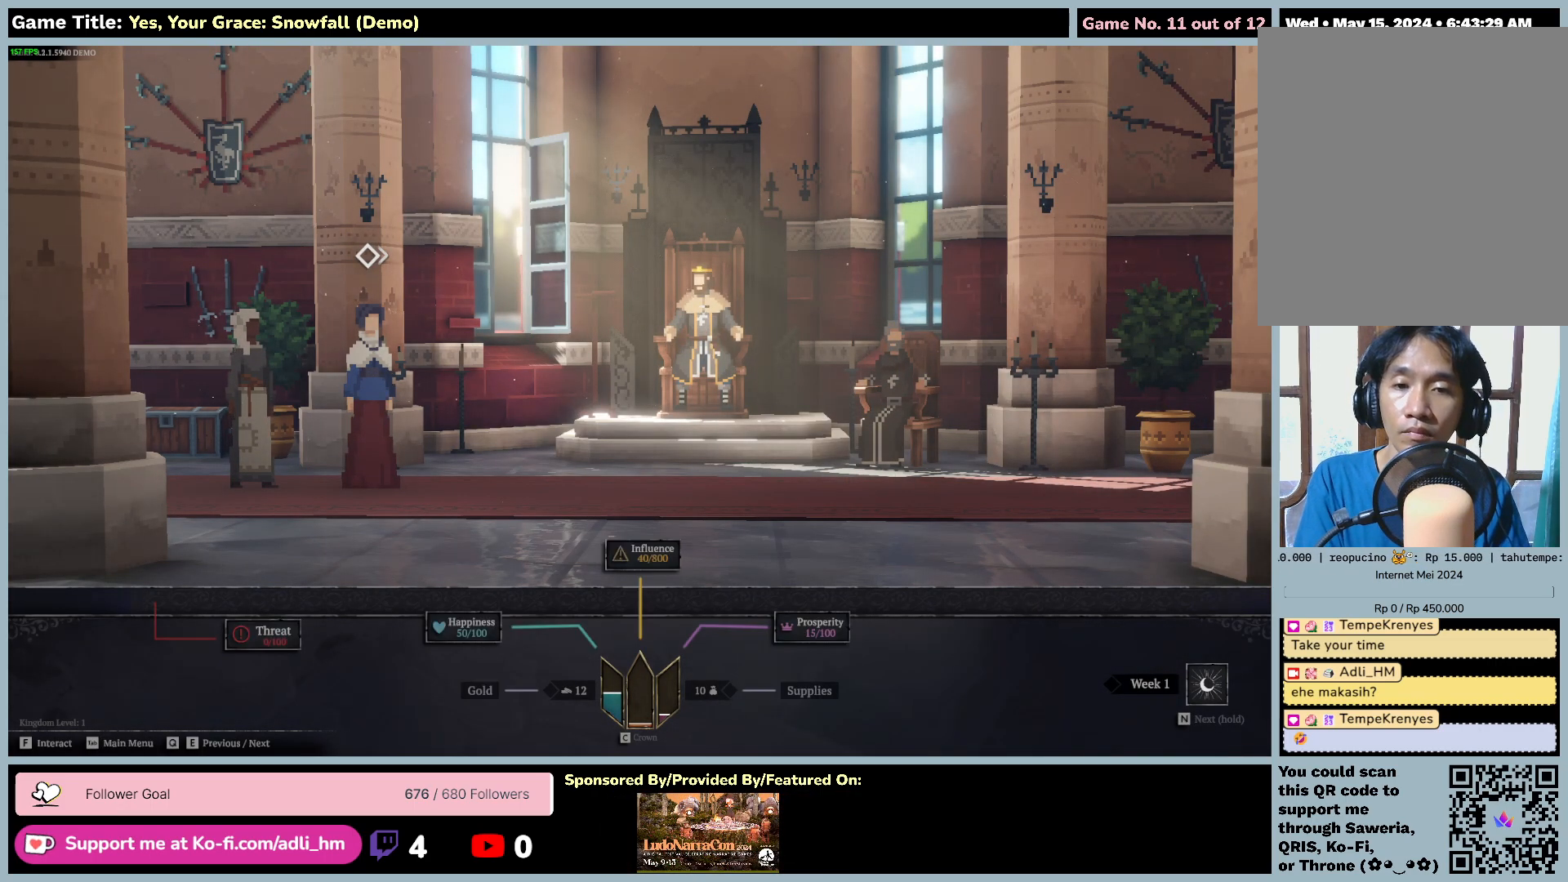
{"keys": ["c"], "mouse": [], "events": []}
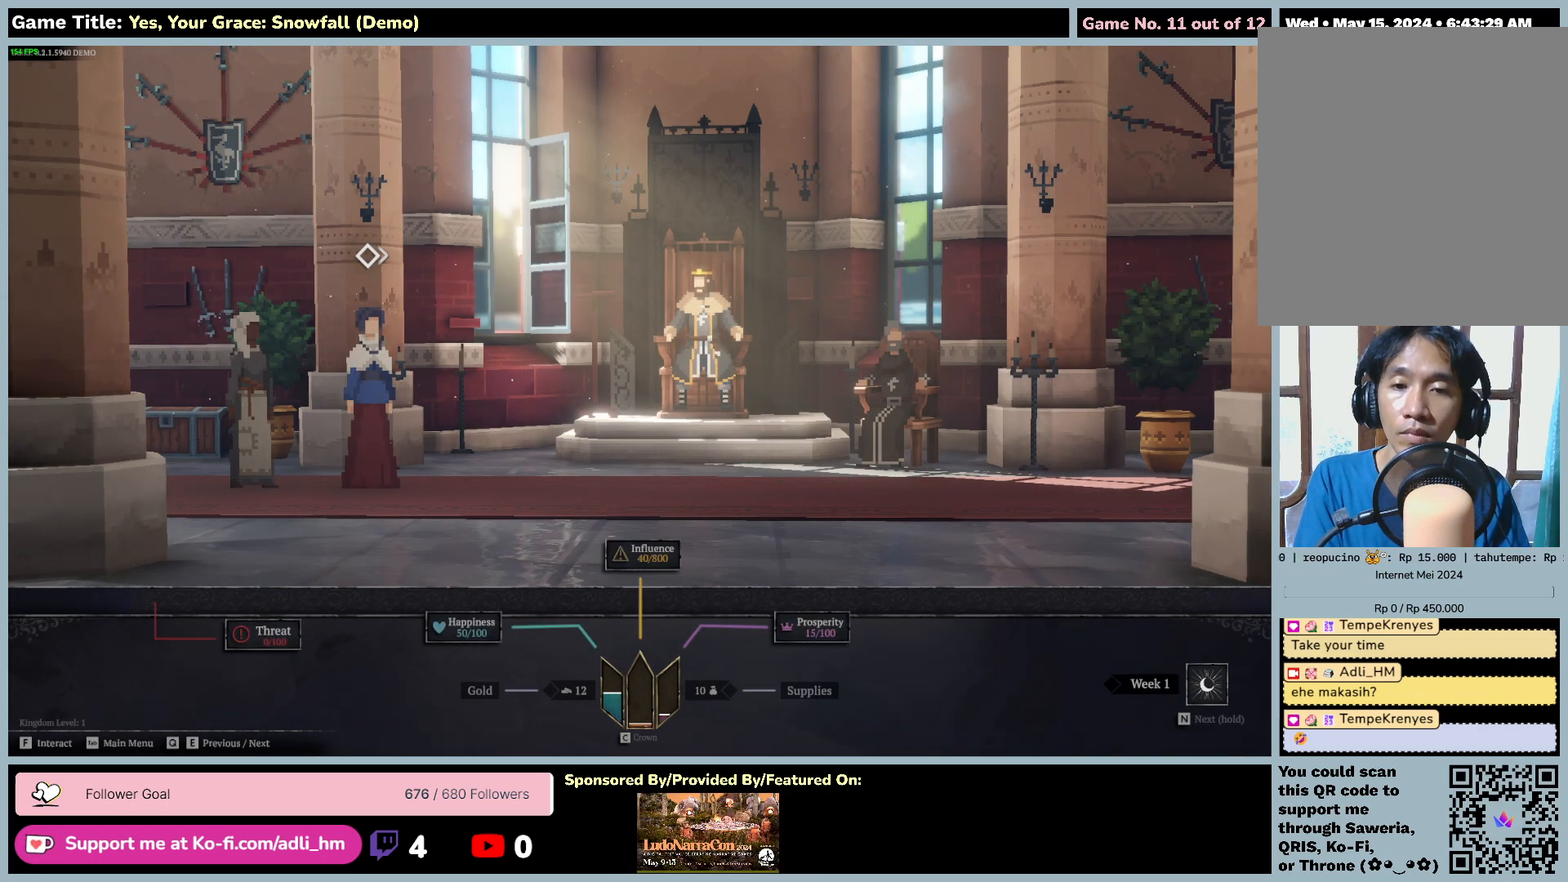
{"keys": ["c"], "mouse": [], "events": []}
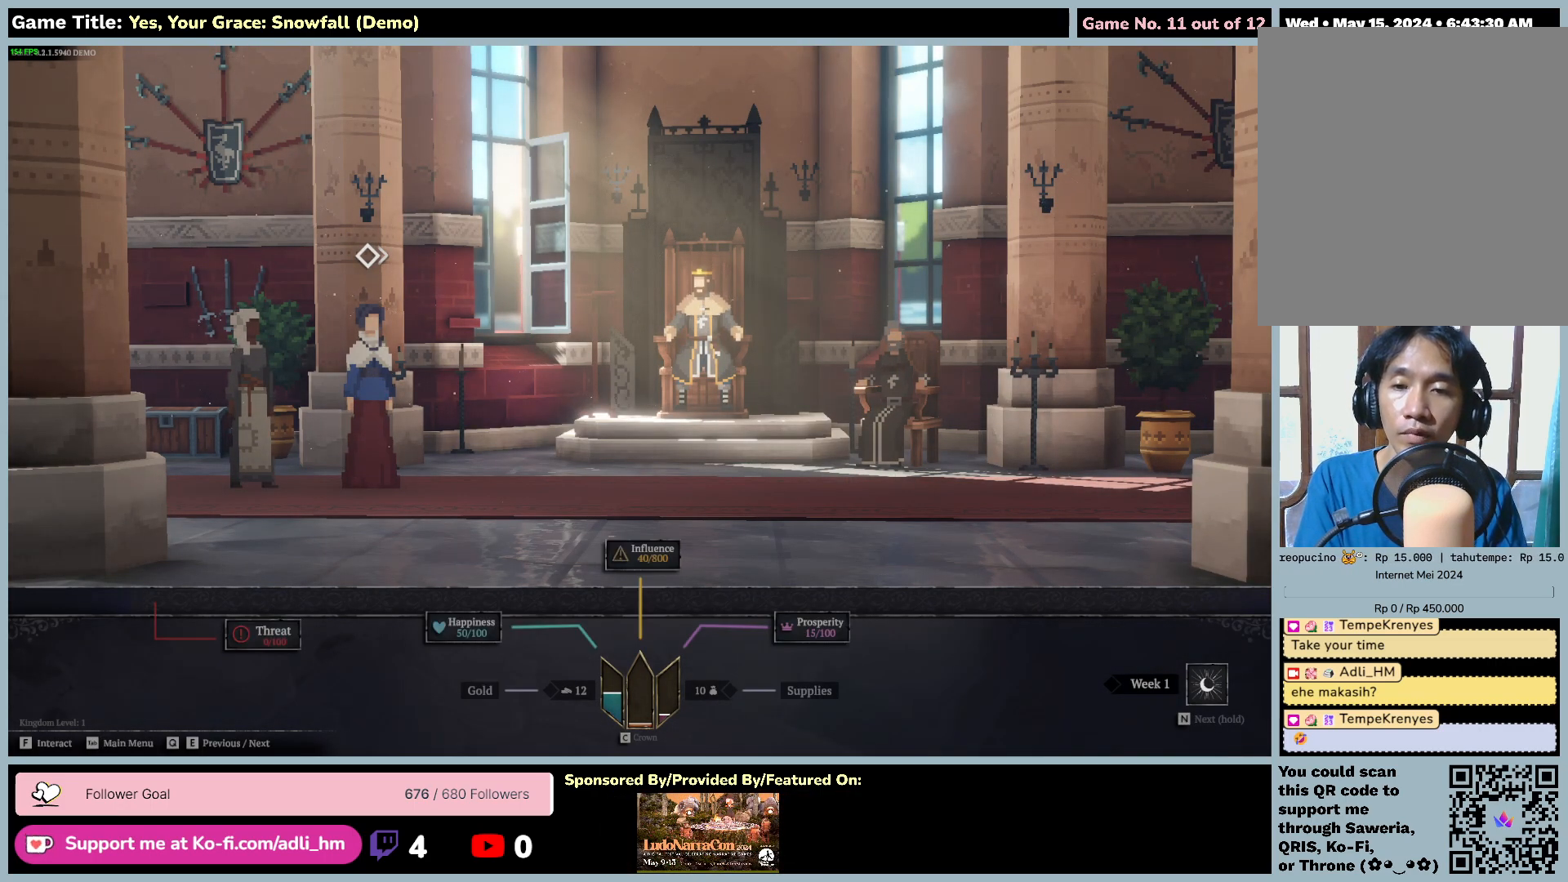
{"keys": ["c"], "mouse": [], "events": []}
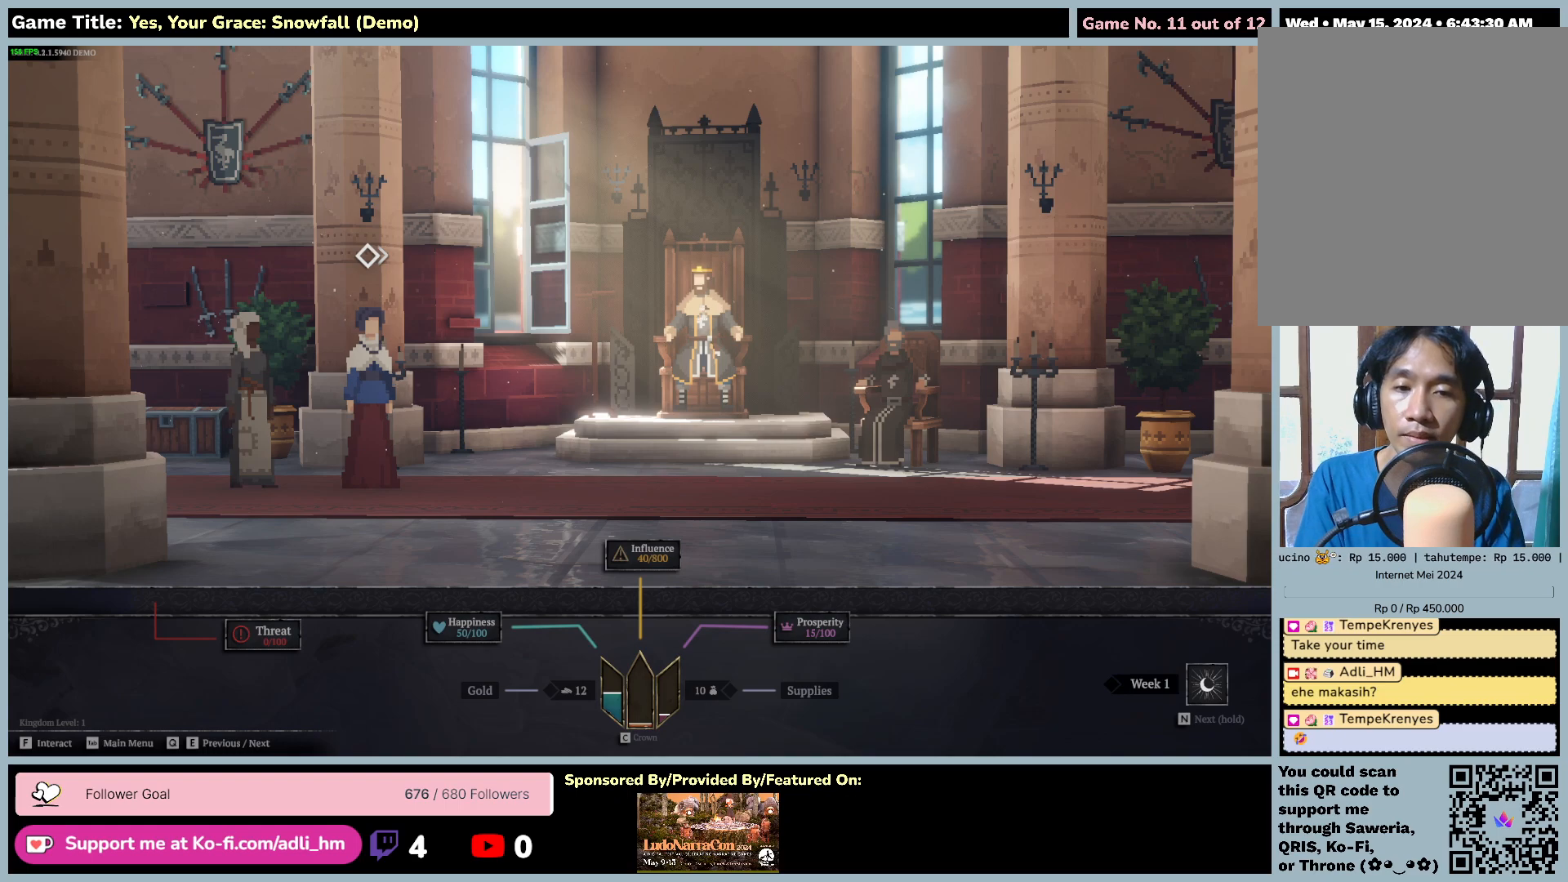
{"keys": ["c"], "mouse": [], "events": []}
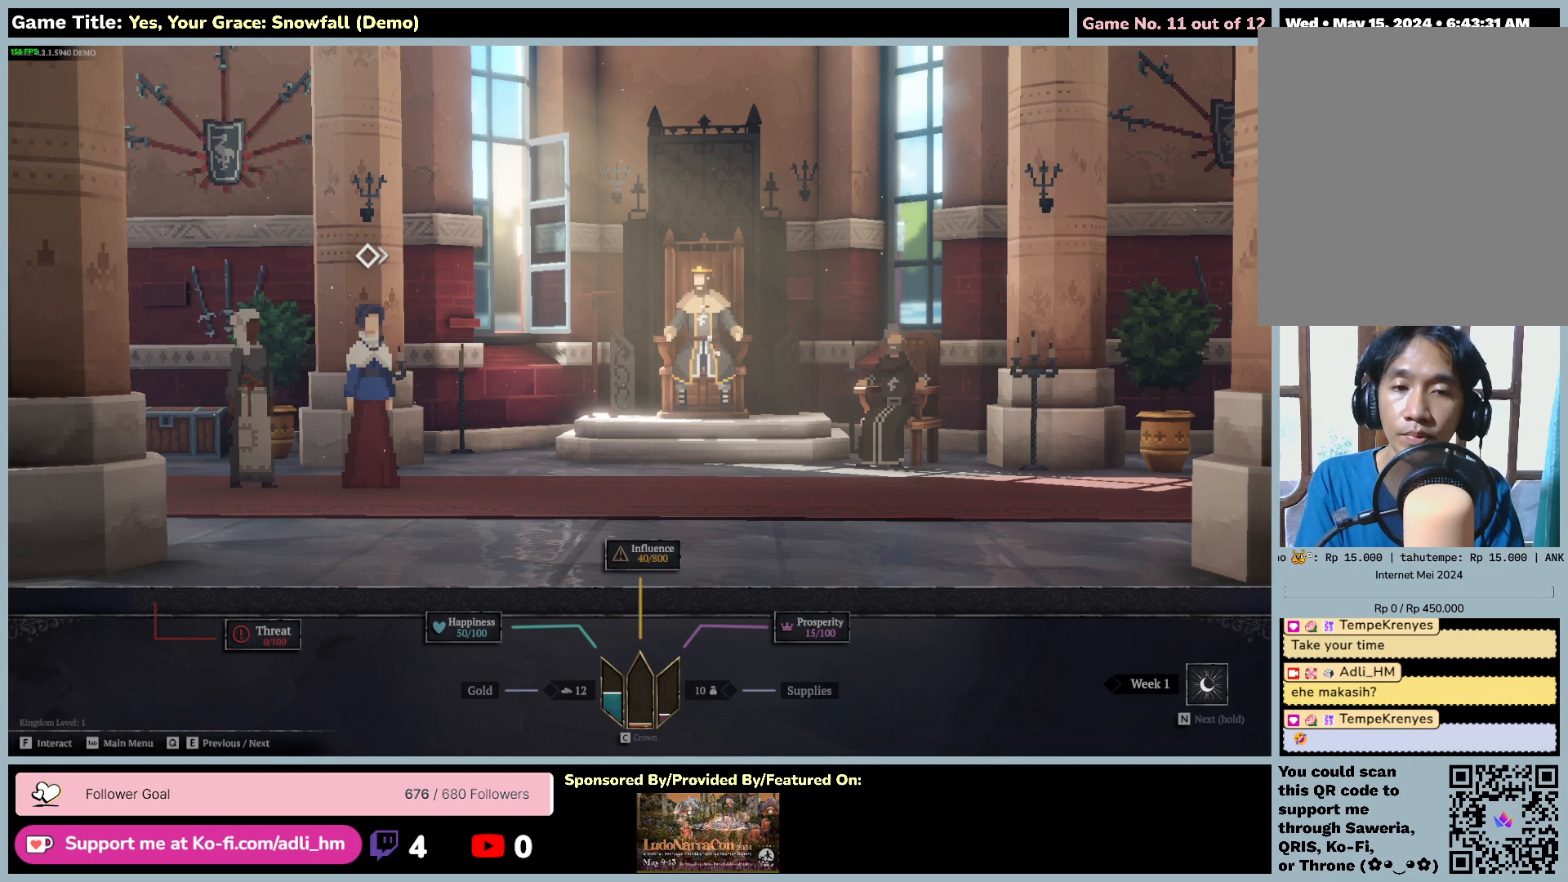
{"keys": ["c"], "mouse": [], "events": []}
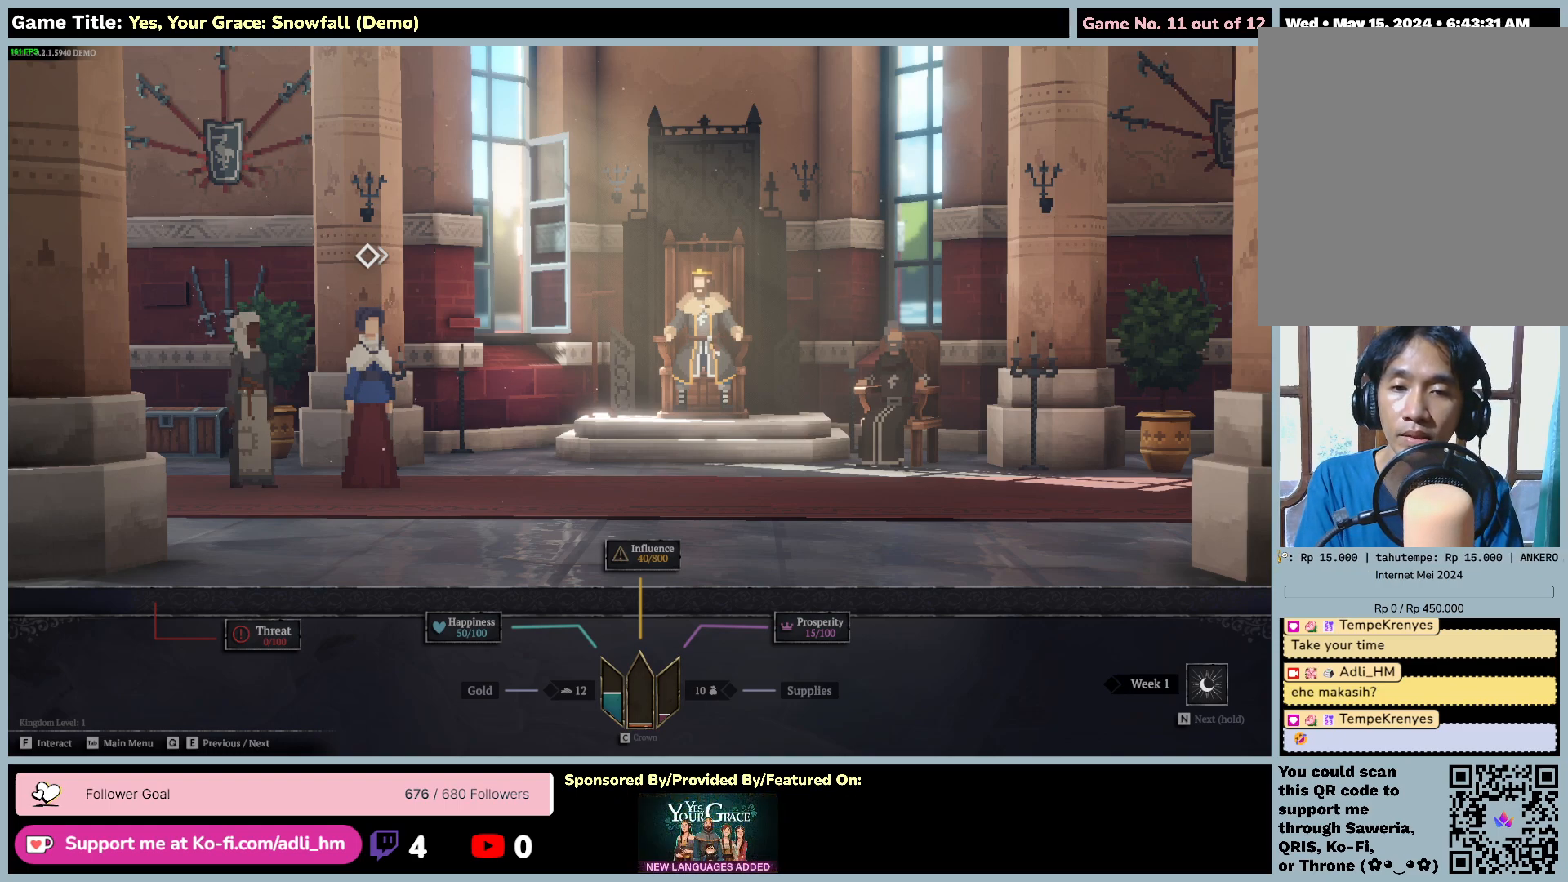
{"keys": ["c"], "mouse": [], "events": []}
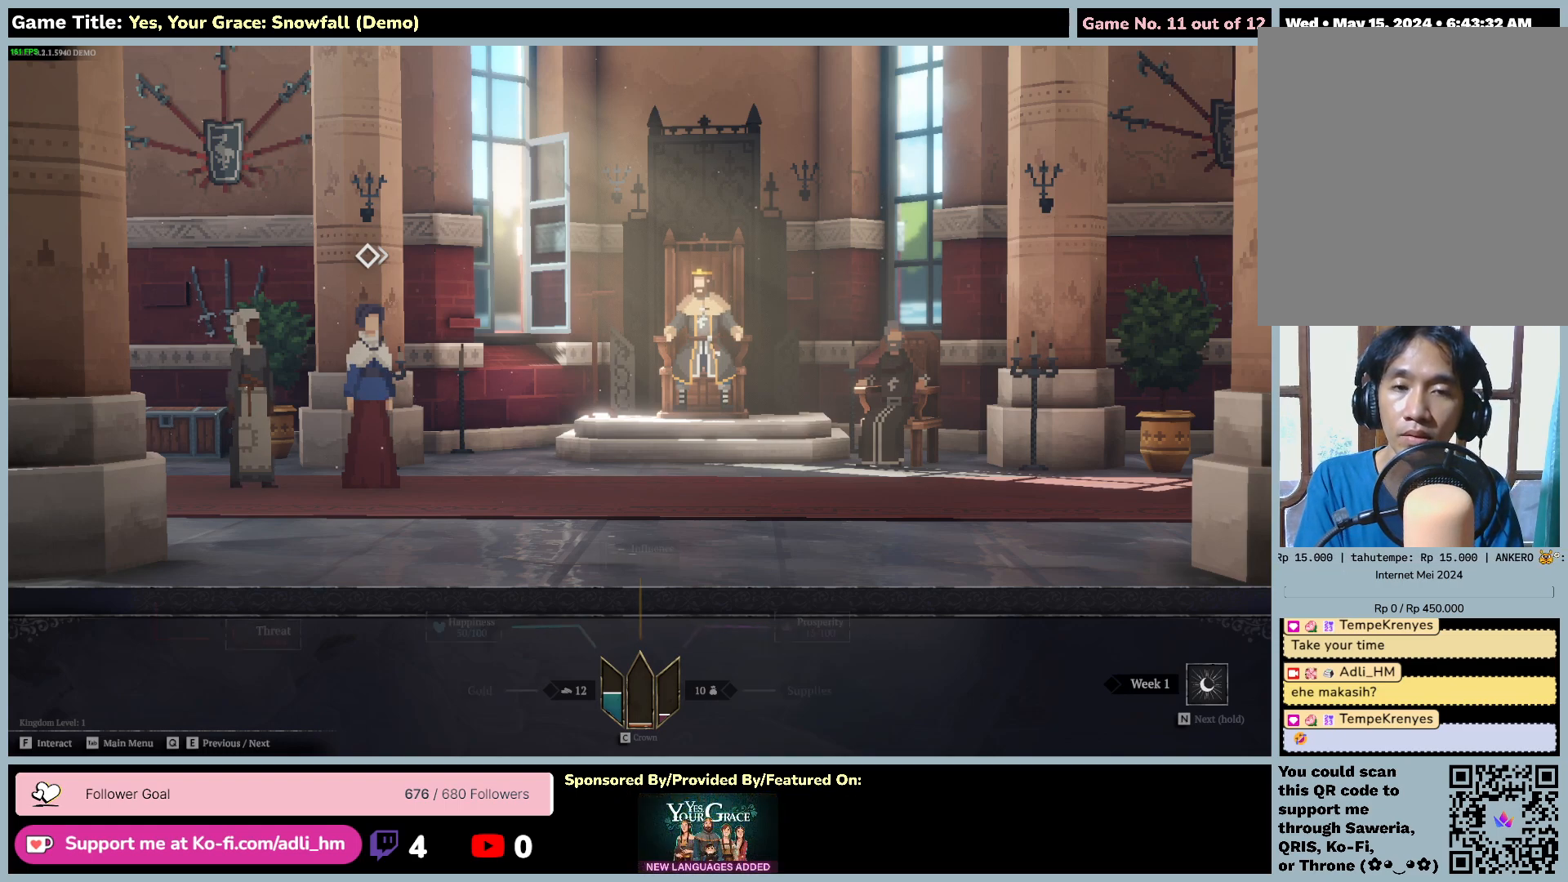
{"keys": ["a"], "mouse": [], "events": [[267, "c", "up"], [400, "a", "down"]]}
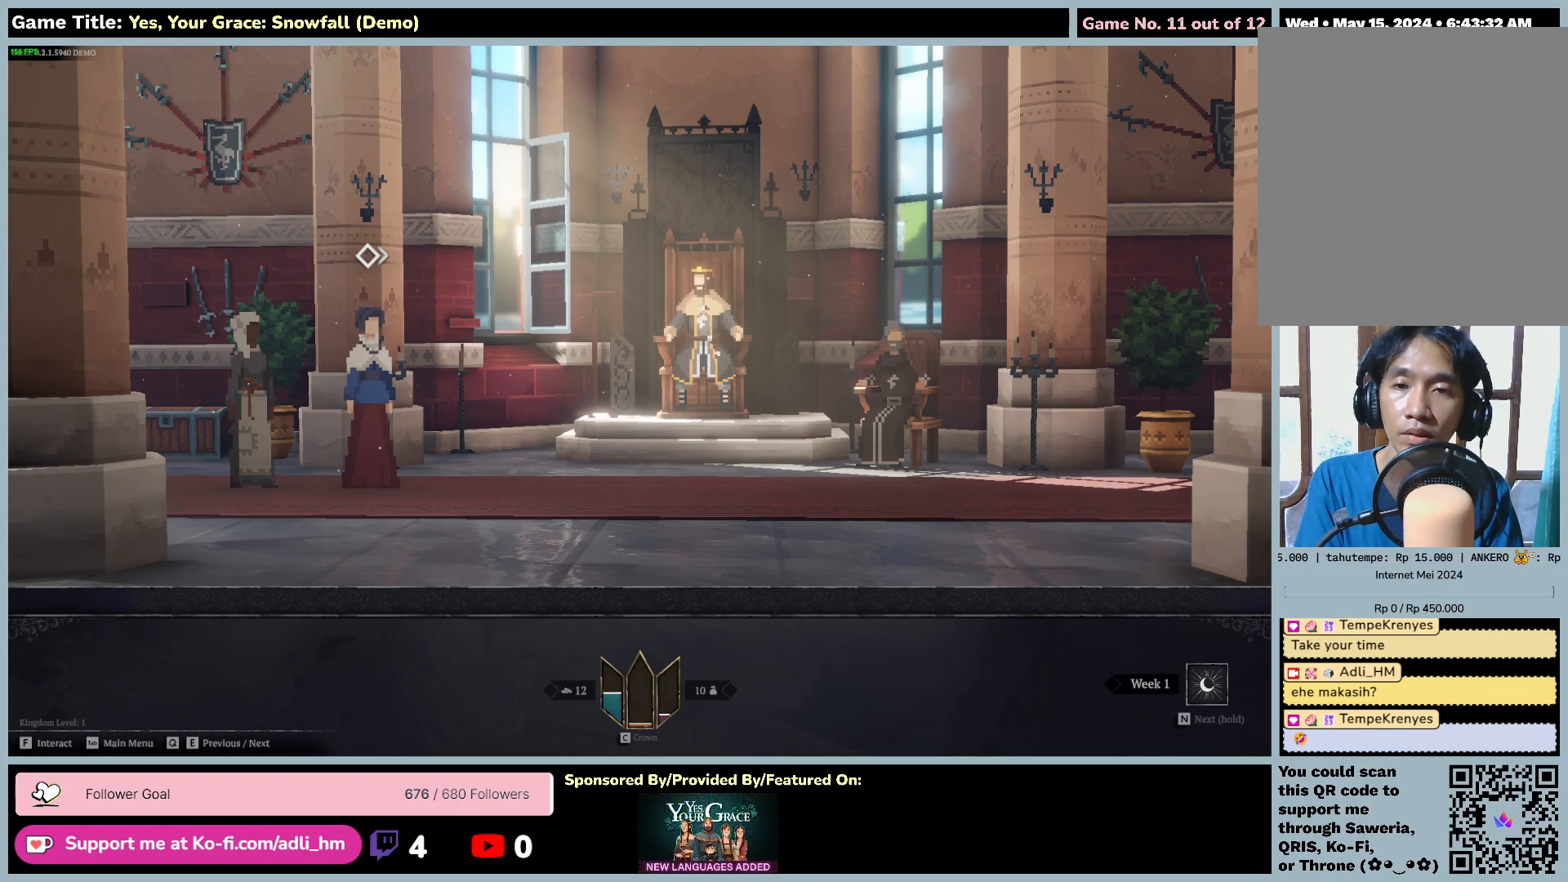
{"keys": [], "mouse": [], "events": [[467, "a", "up"]]}
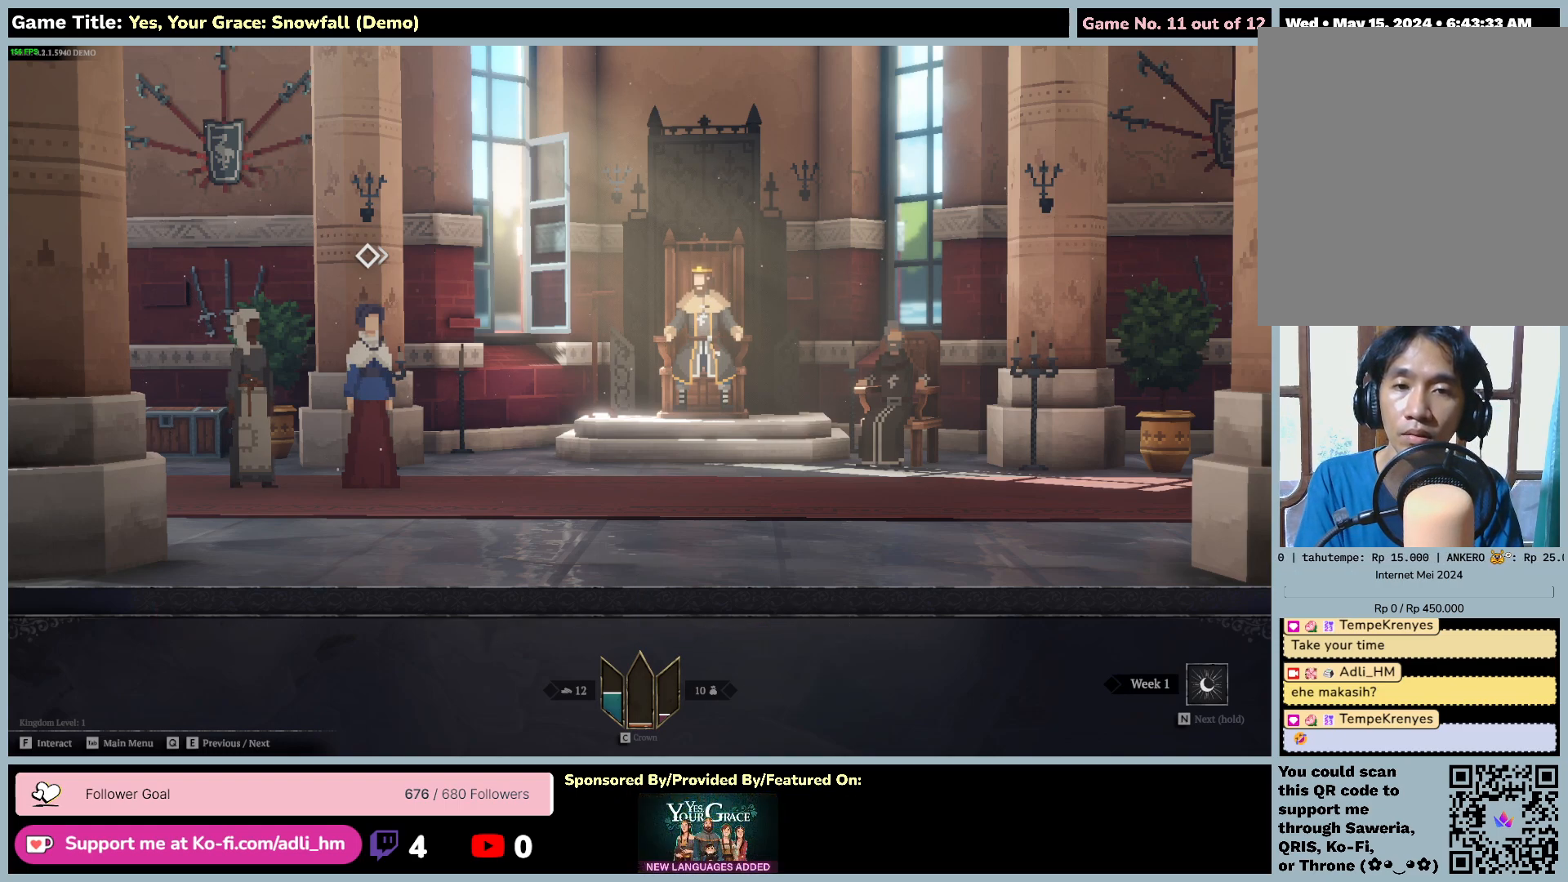
{"keys": ["f"], "mouse": [], "events": [[383, "f", "down"]]}
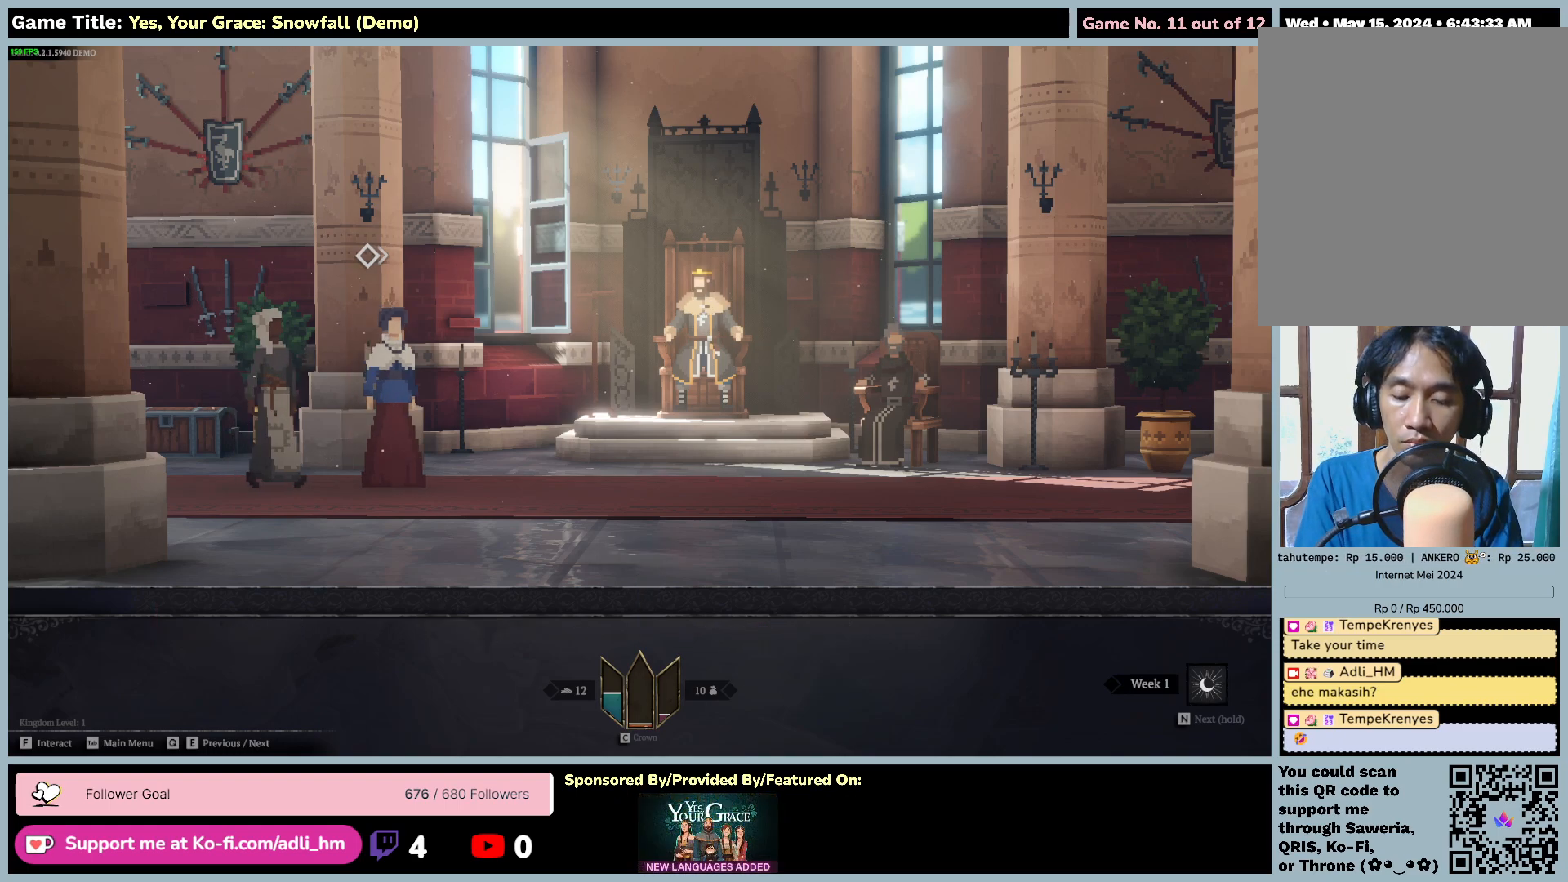
{"keys": [], "mouse": [], "events": [[350, "f", "up"]]}
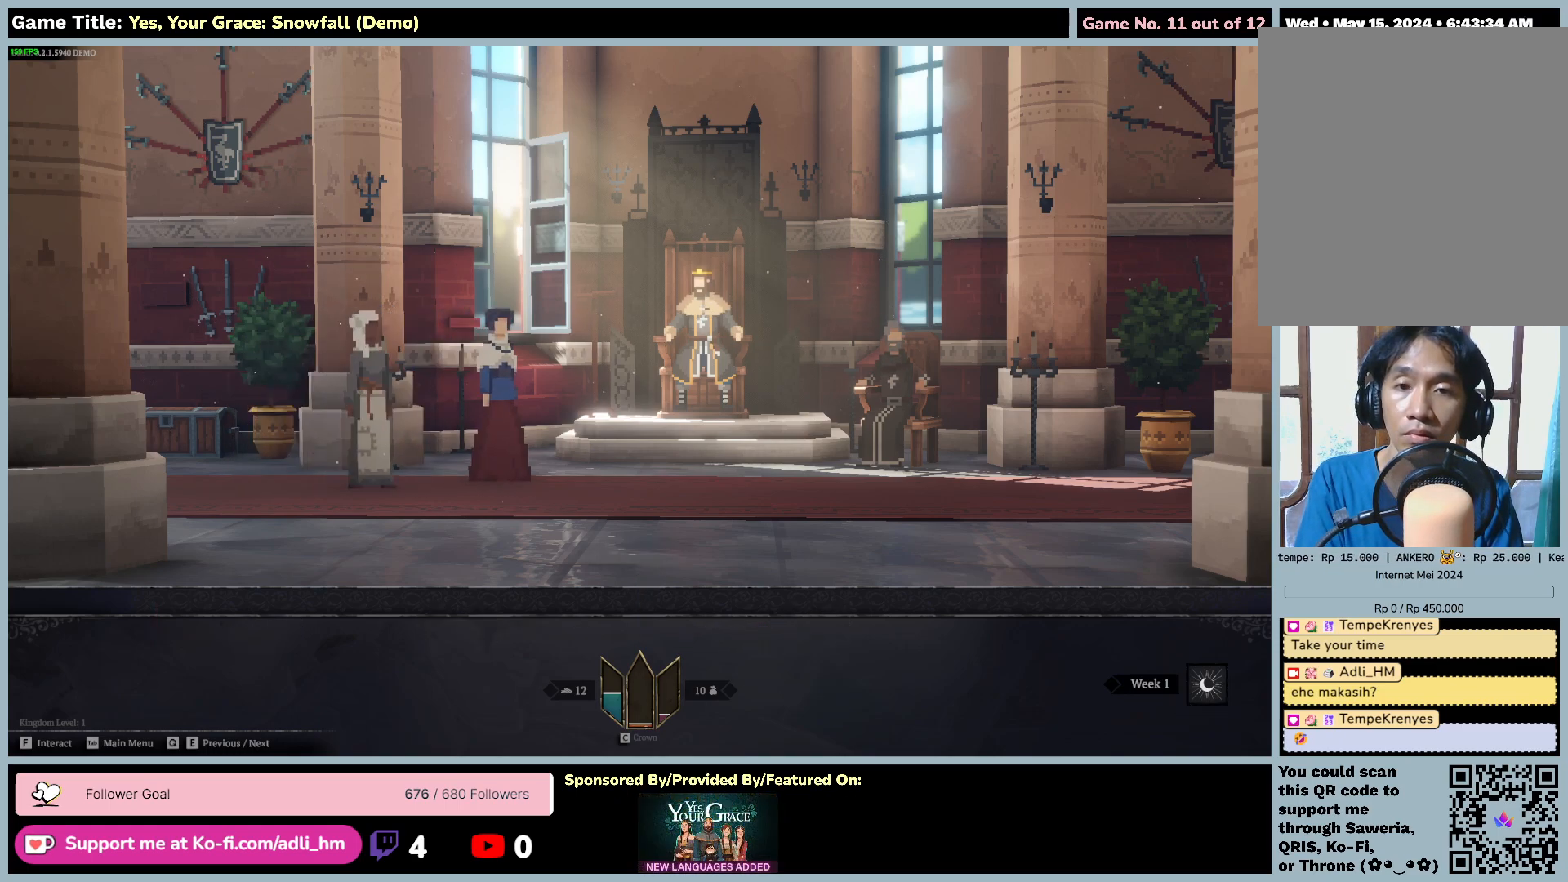
{"keys": [], "mouse": [], "events": []}
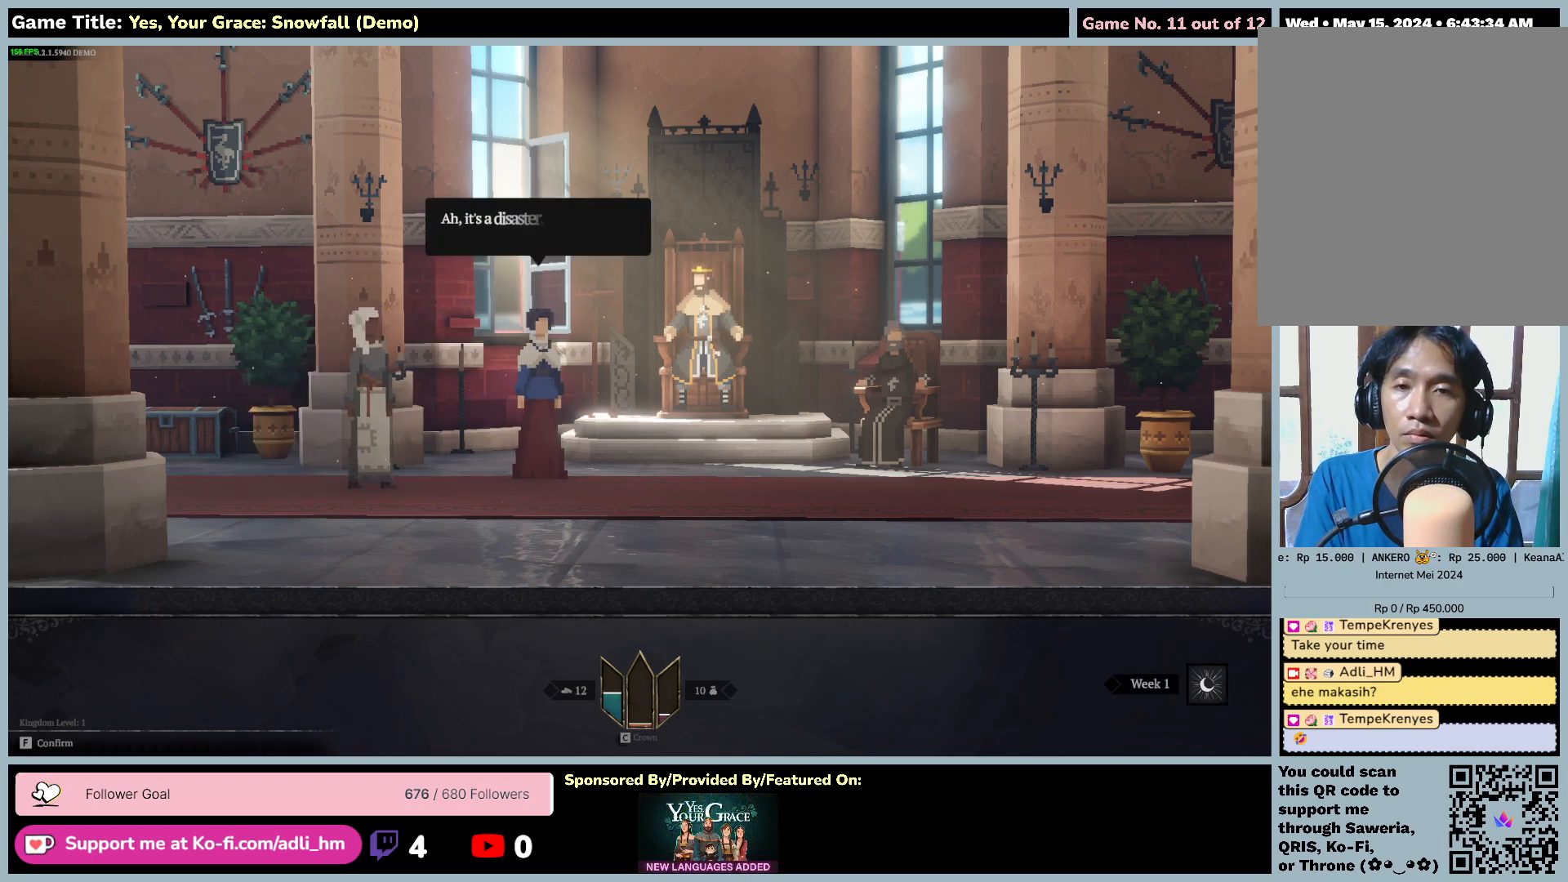
{"keys": [], "mouse": [], "events": []}
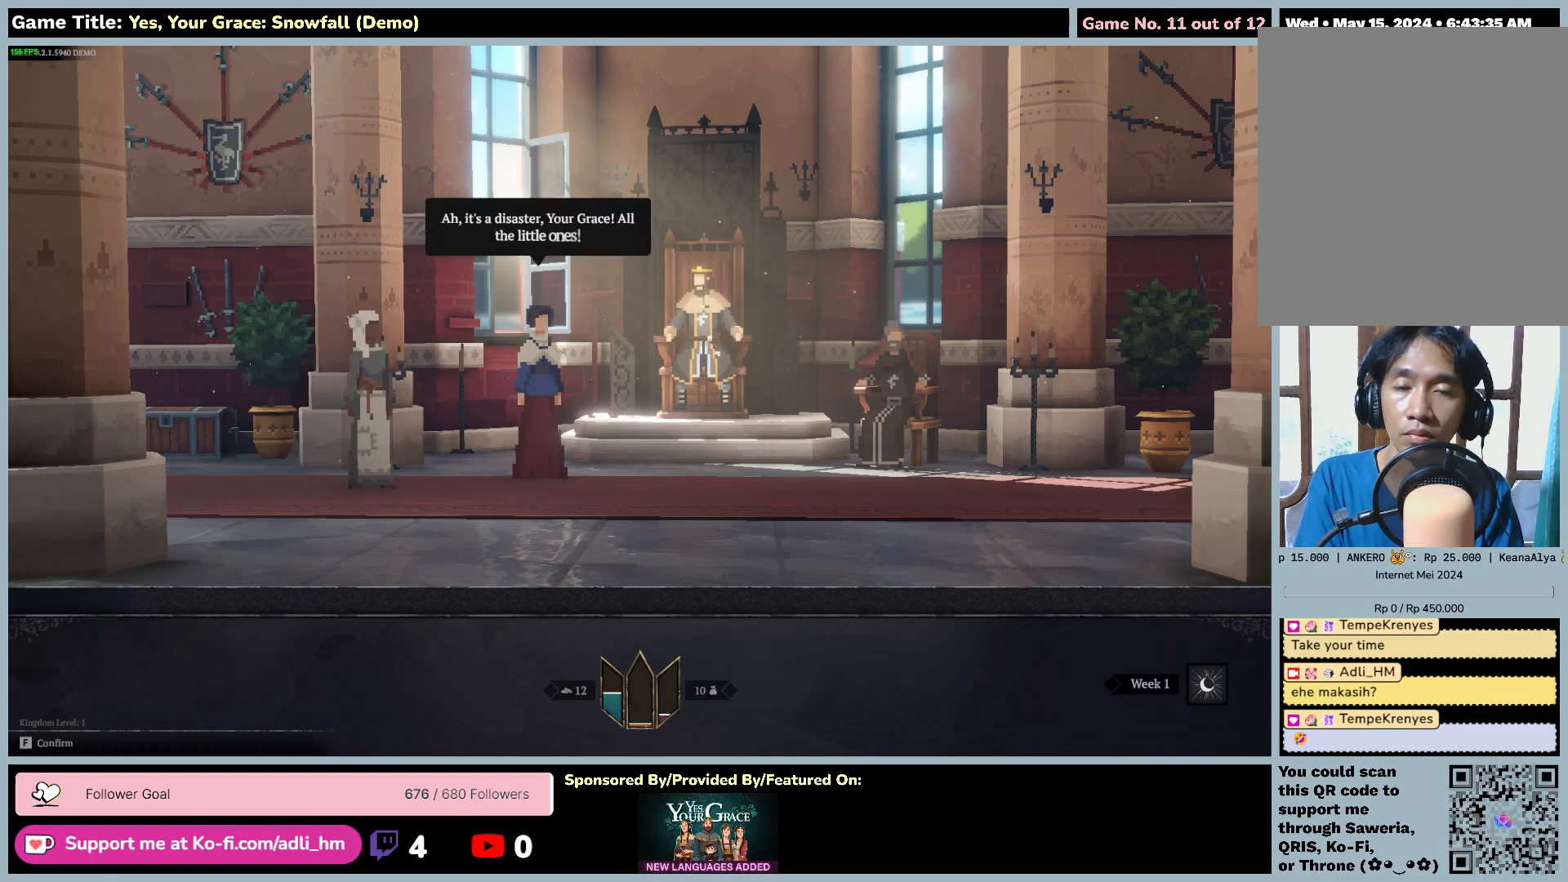
{"keys": ["f"], "mouse": [], "events": [[250, "f", "down"]]}
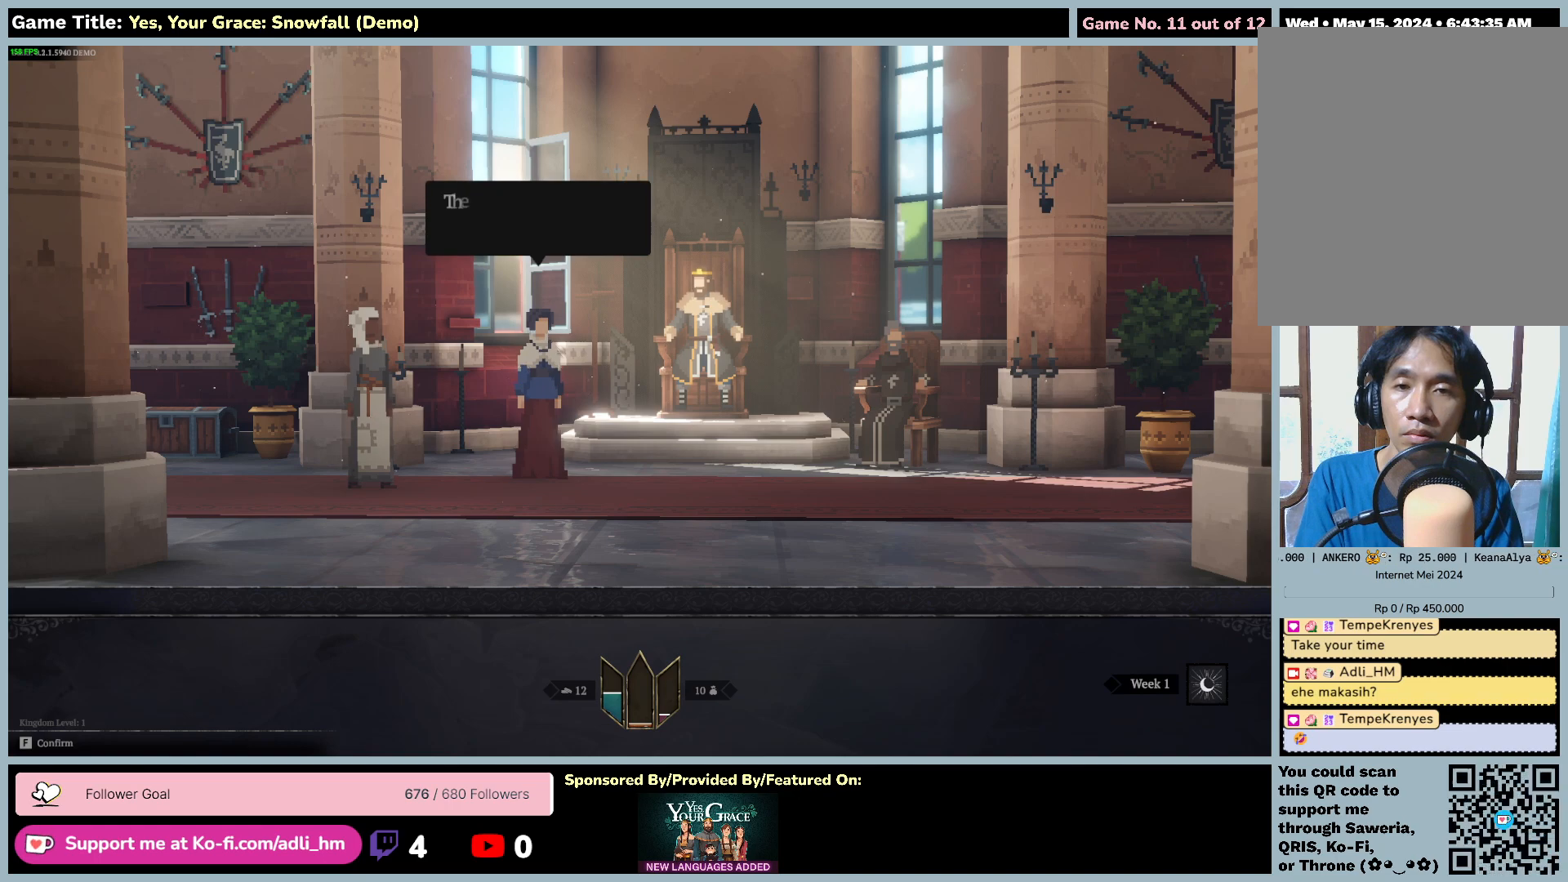
{"keys": ["f"], "mouse": [], "events": [[250, "f", "up"], [317, "f", "down"]]}
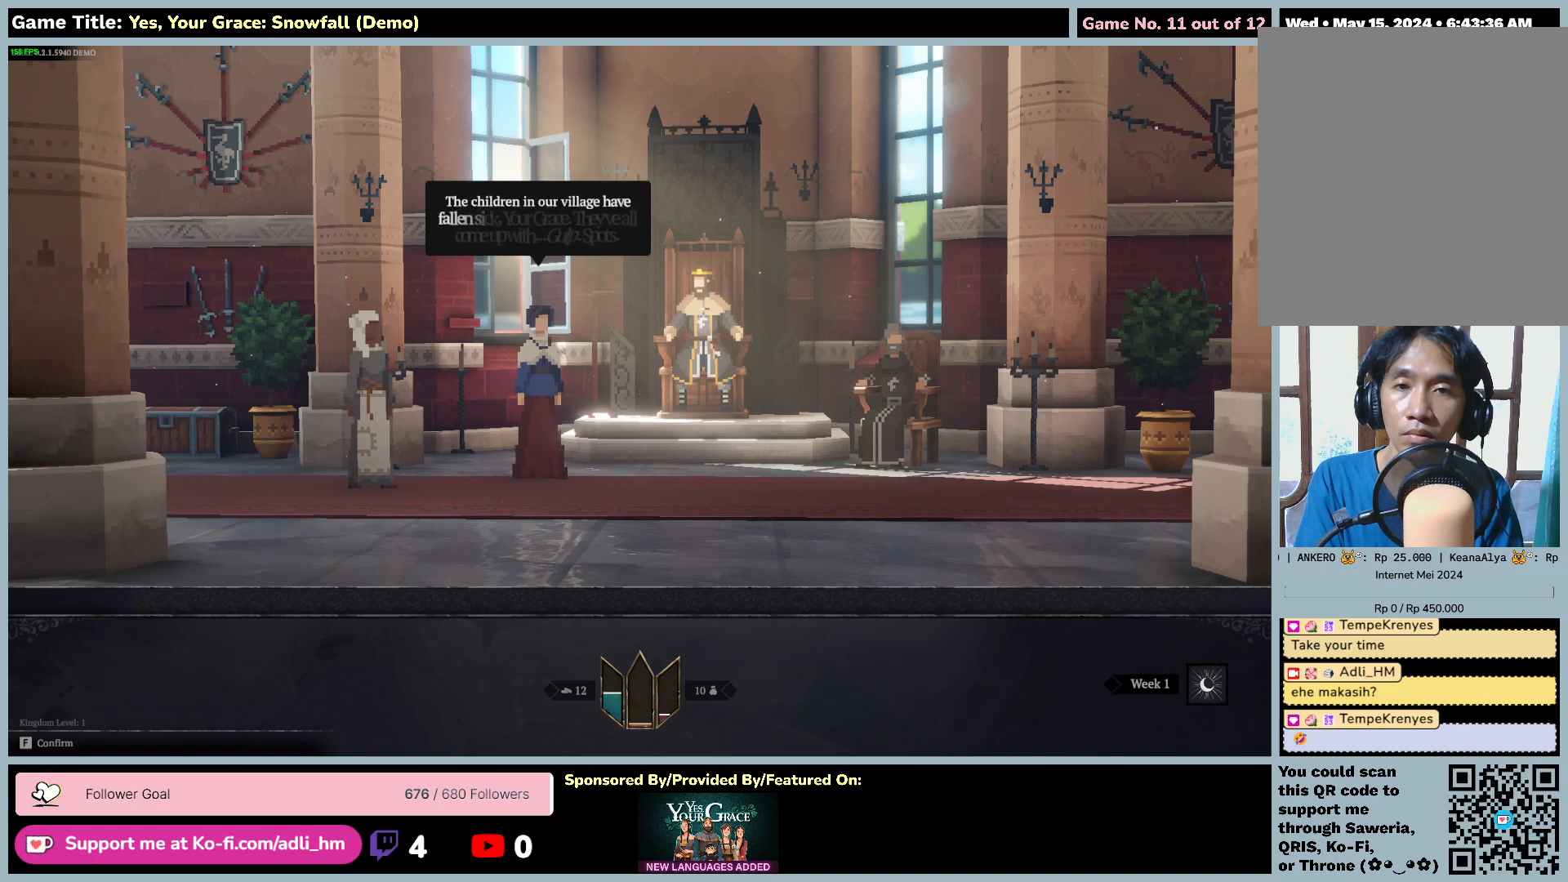
{"keys": [], "mouse": [], "events": [[383, "f", "up"]]}
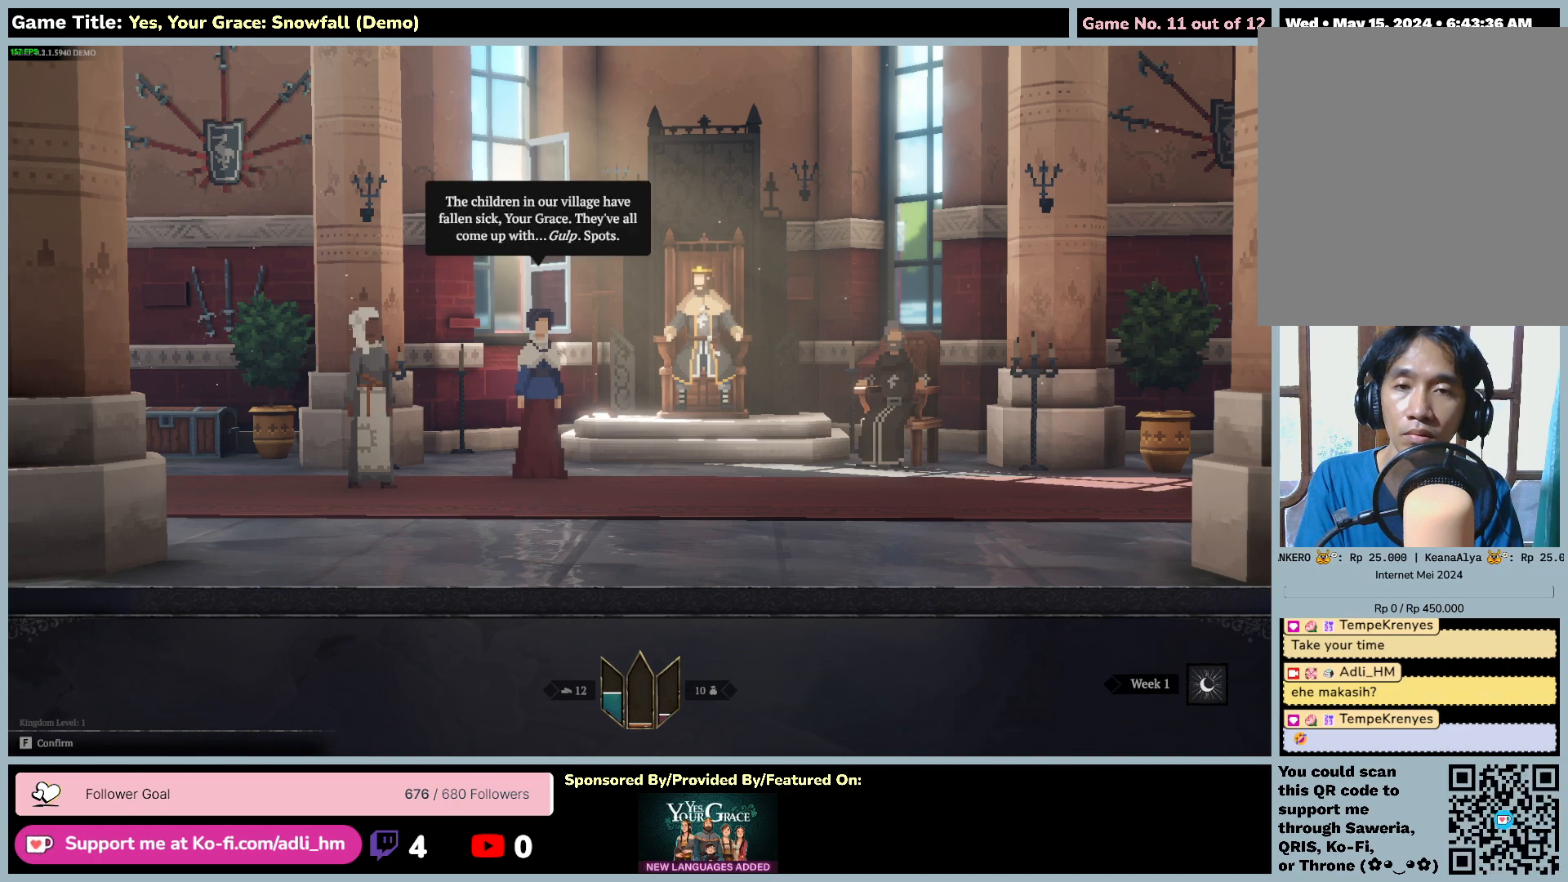
{"keys": [], "mouse": [], "events": []}
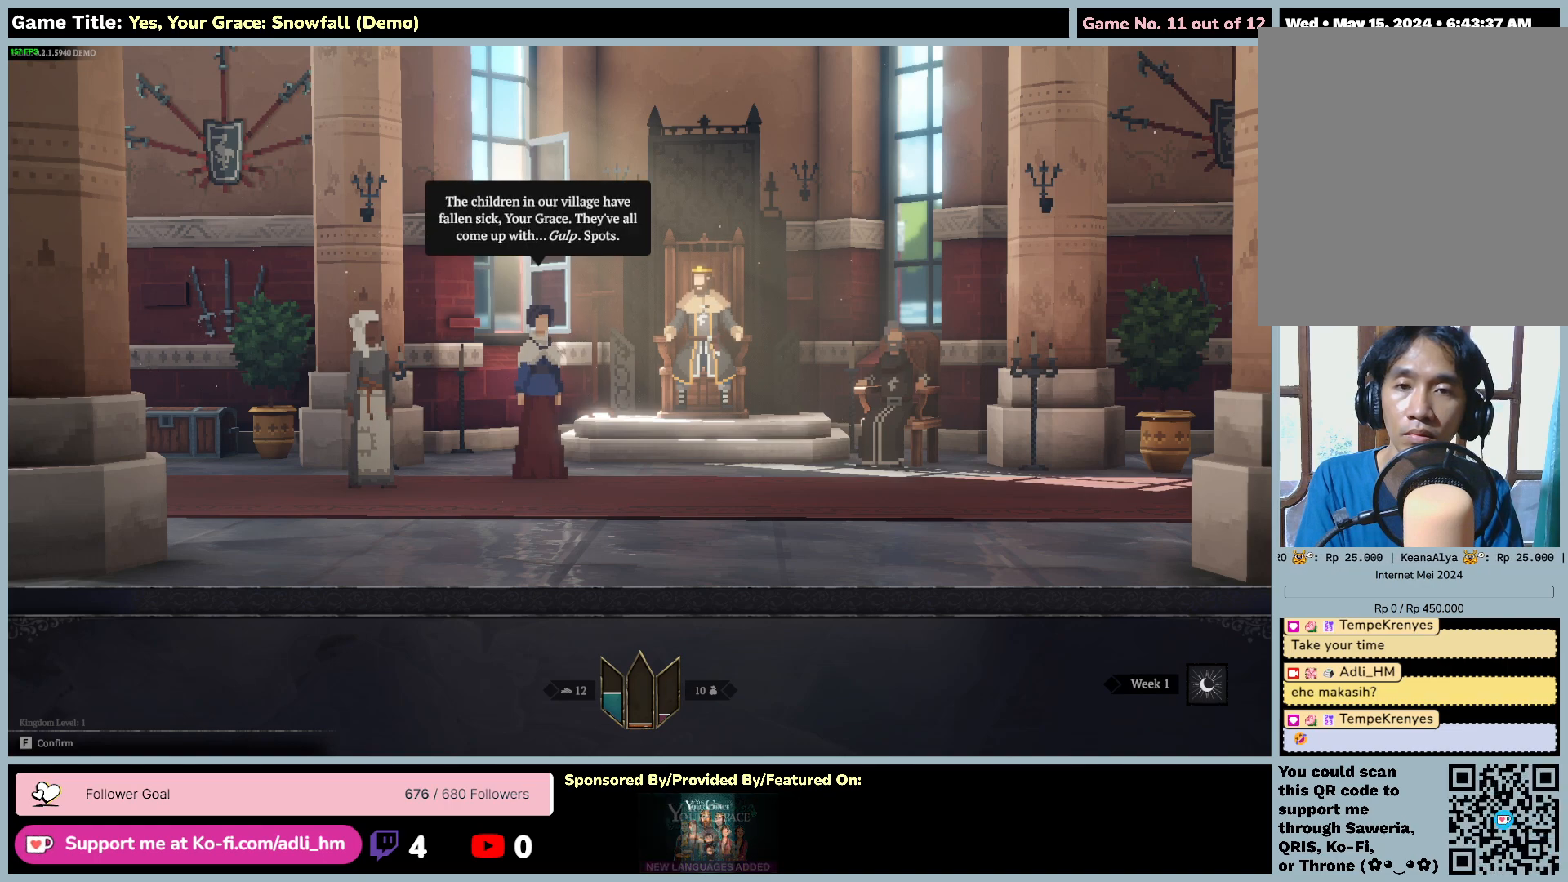
{"keys": [], "mouse": [], "events": []}
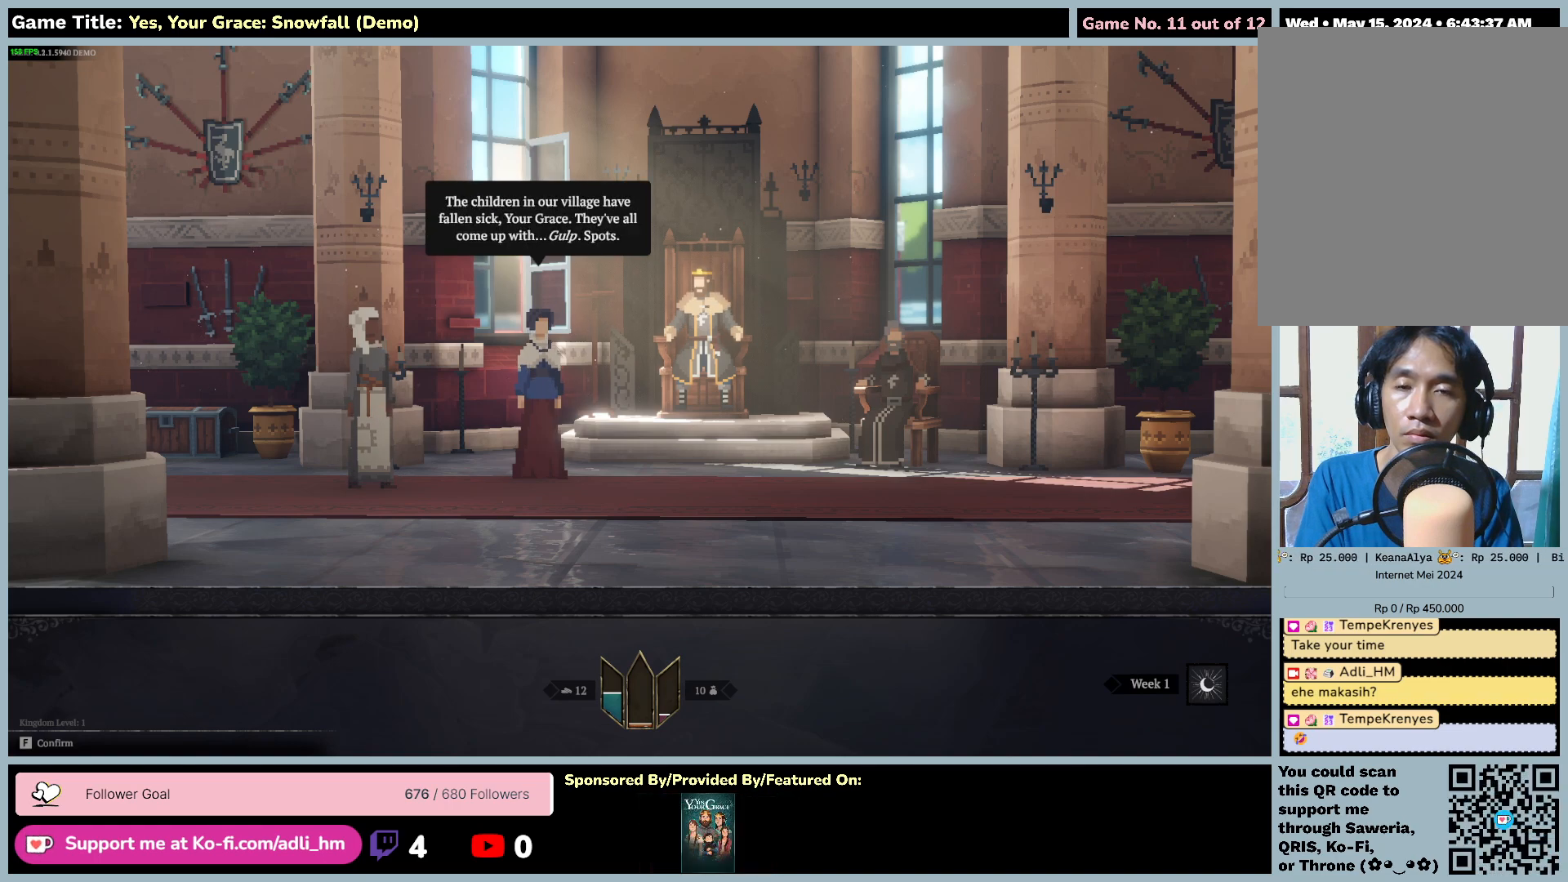
{"keys": ["f"], "mouse": [], "events": [[333, "f", "down"]]}
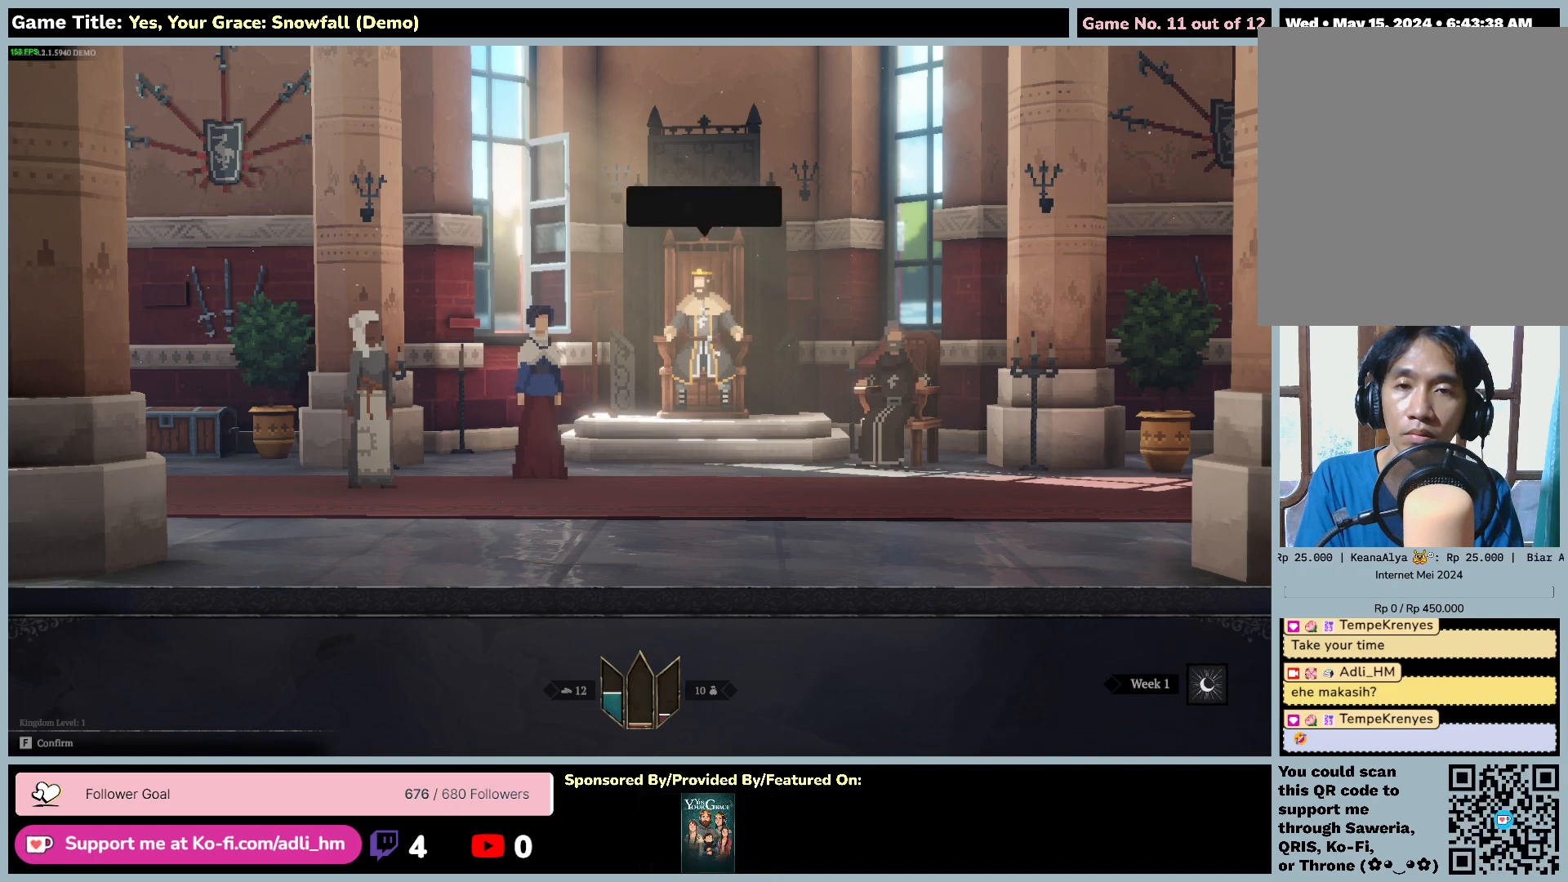
{"keys": ["f"], "mouse": [], "events": [[367, "f", "up"], [500, "f", "down"]]}
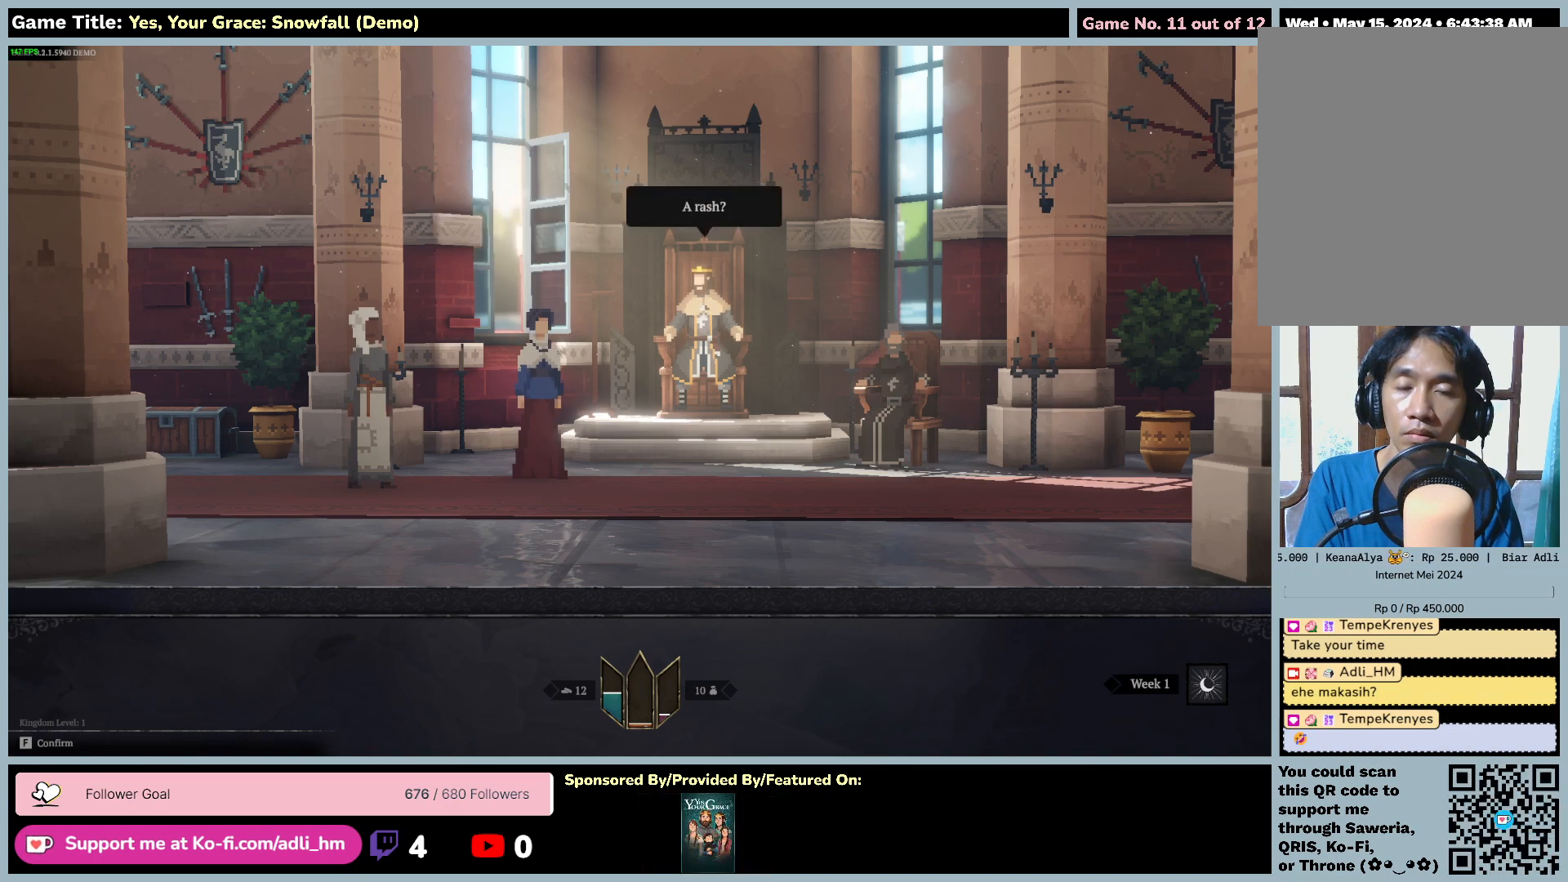
{"keys": [], "mouse": [], "events": [[483, "f", "up"]]}
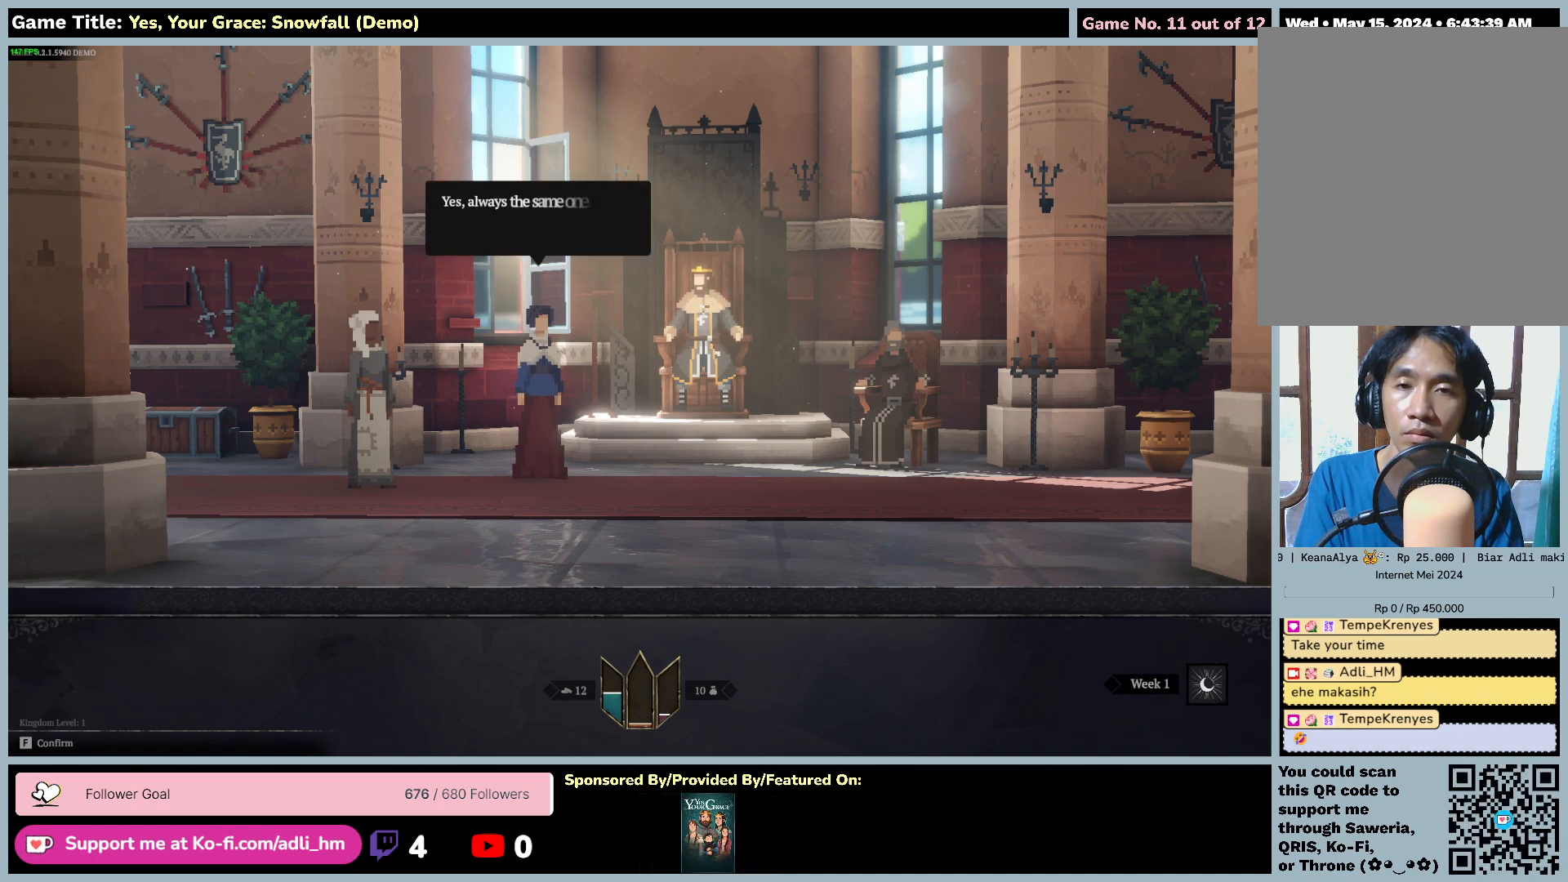
{"keys": [], "mouse": [], "events": []}